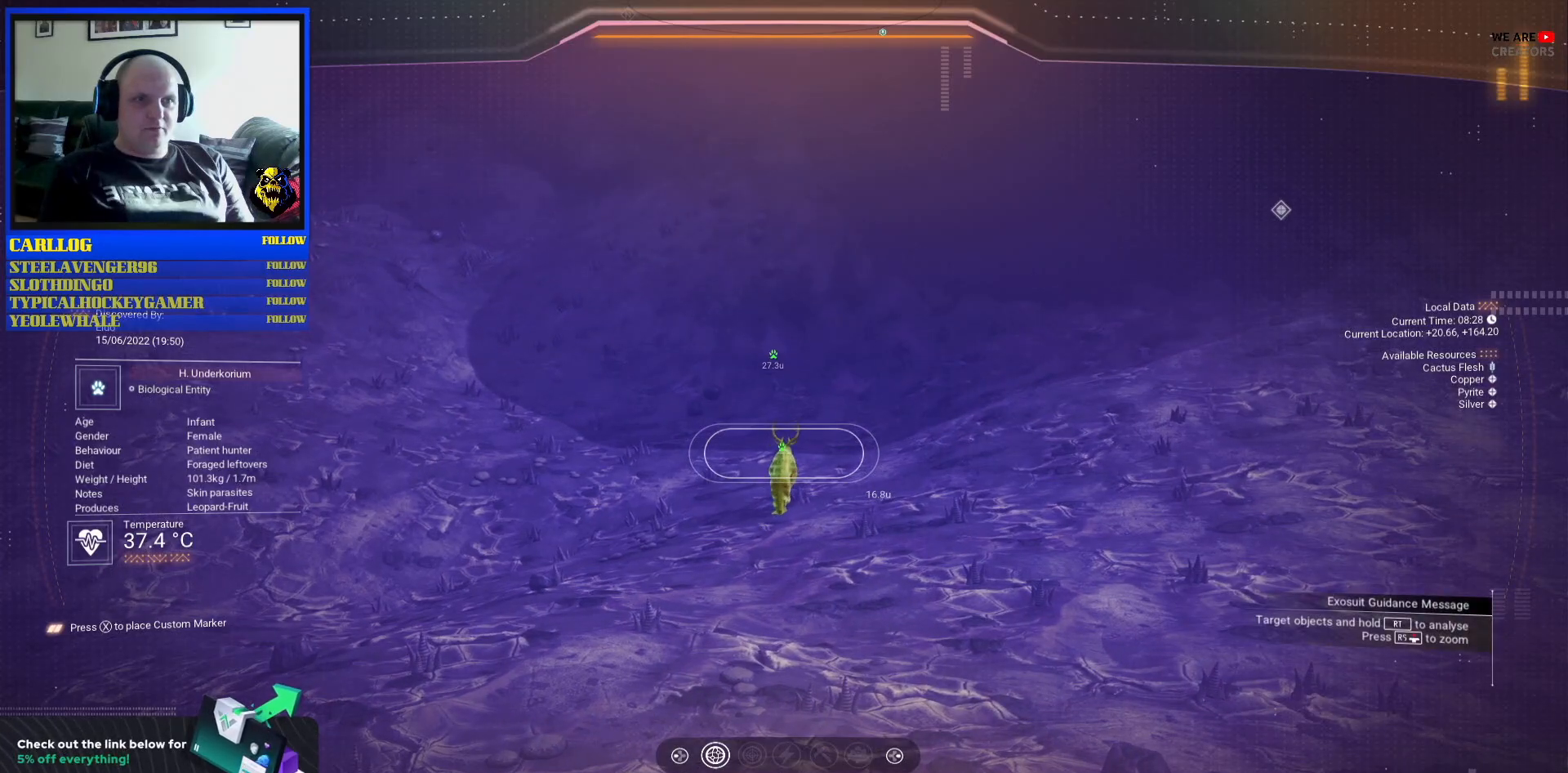
Gameplay with a controller (Xbox layout); each line is a JSON object with the inputs held at the frame after it. "events" lists button and stick changes between this image and that frame as [ms after this image, input, new state], when the widget could be followed in between. Not read: L2 L3.
{"buttons": [], "left_stick": "center", "right_stick": "right", "events": [[433, "right_stick", "right"]]}
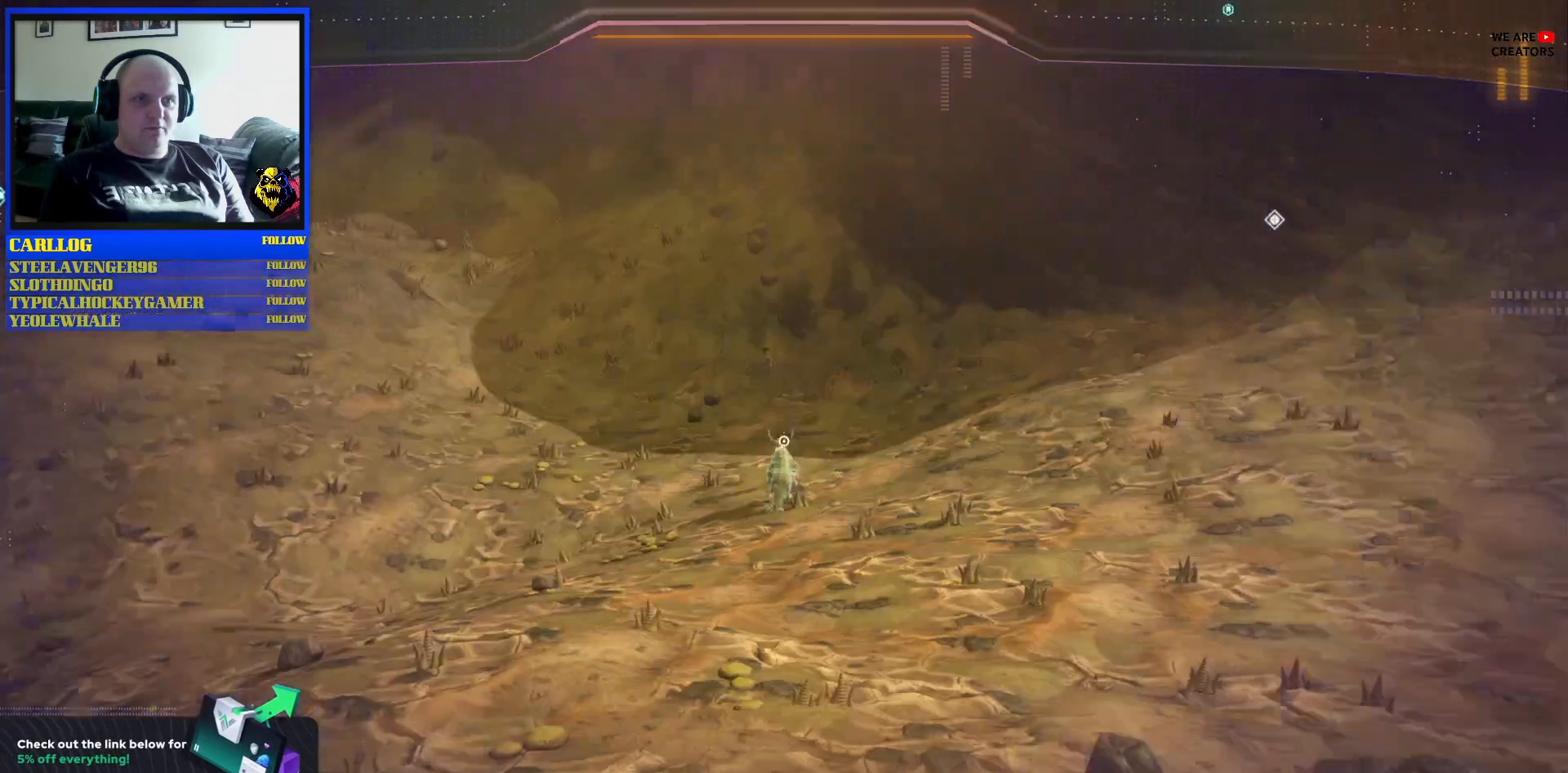
{"buttons": [], "left_stick": "up", "right_stick": "center", "events": [[317, "left_stick", "up"], [400, "right_stick", "center"]]}
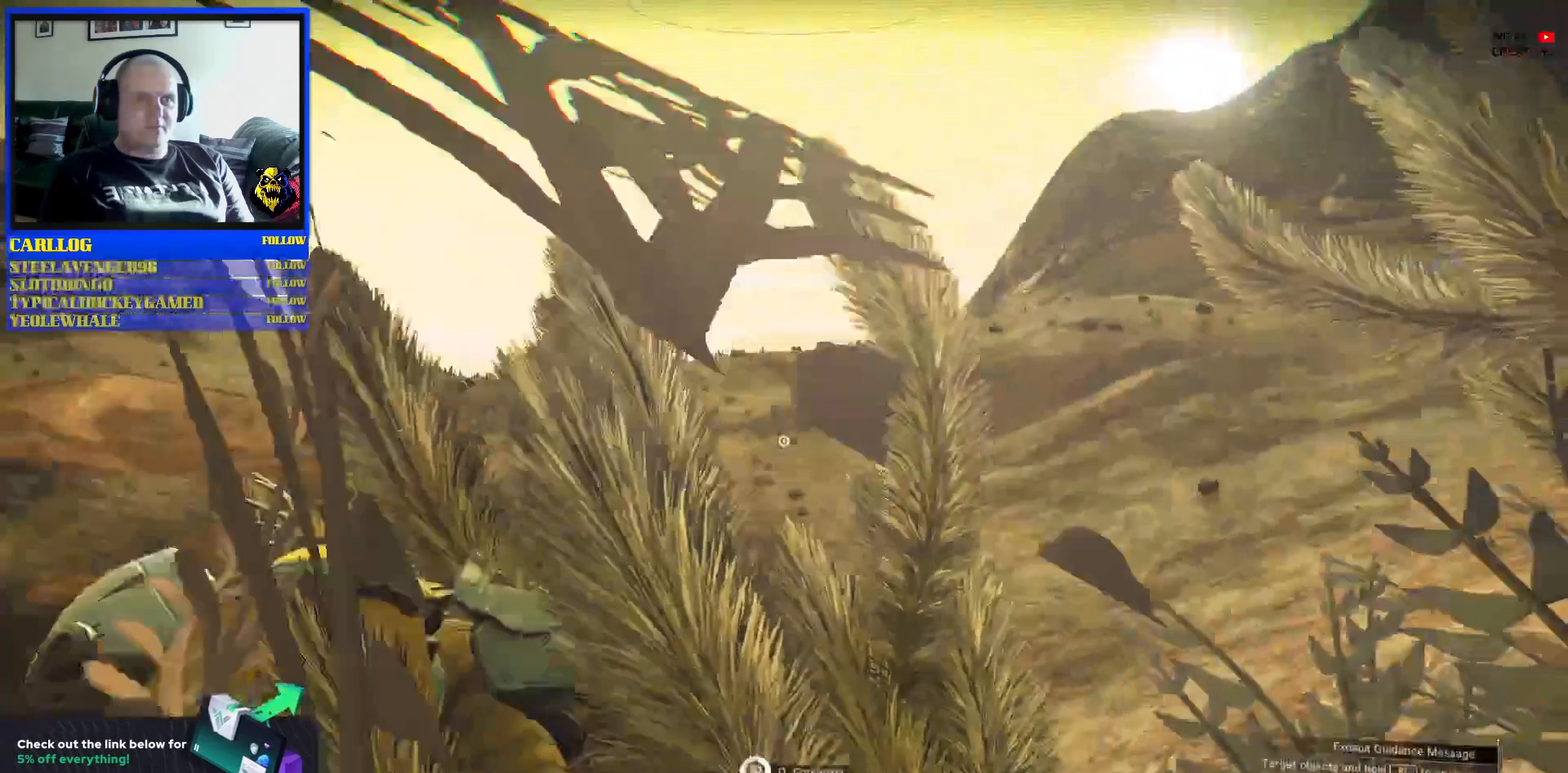
{"buttons": [], "left_stick": "up", "right_stick": "down-right", "events": [[50, "right_stick", "down"], [183, "right_stick", "down-right"]]}
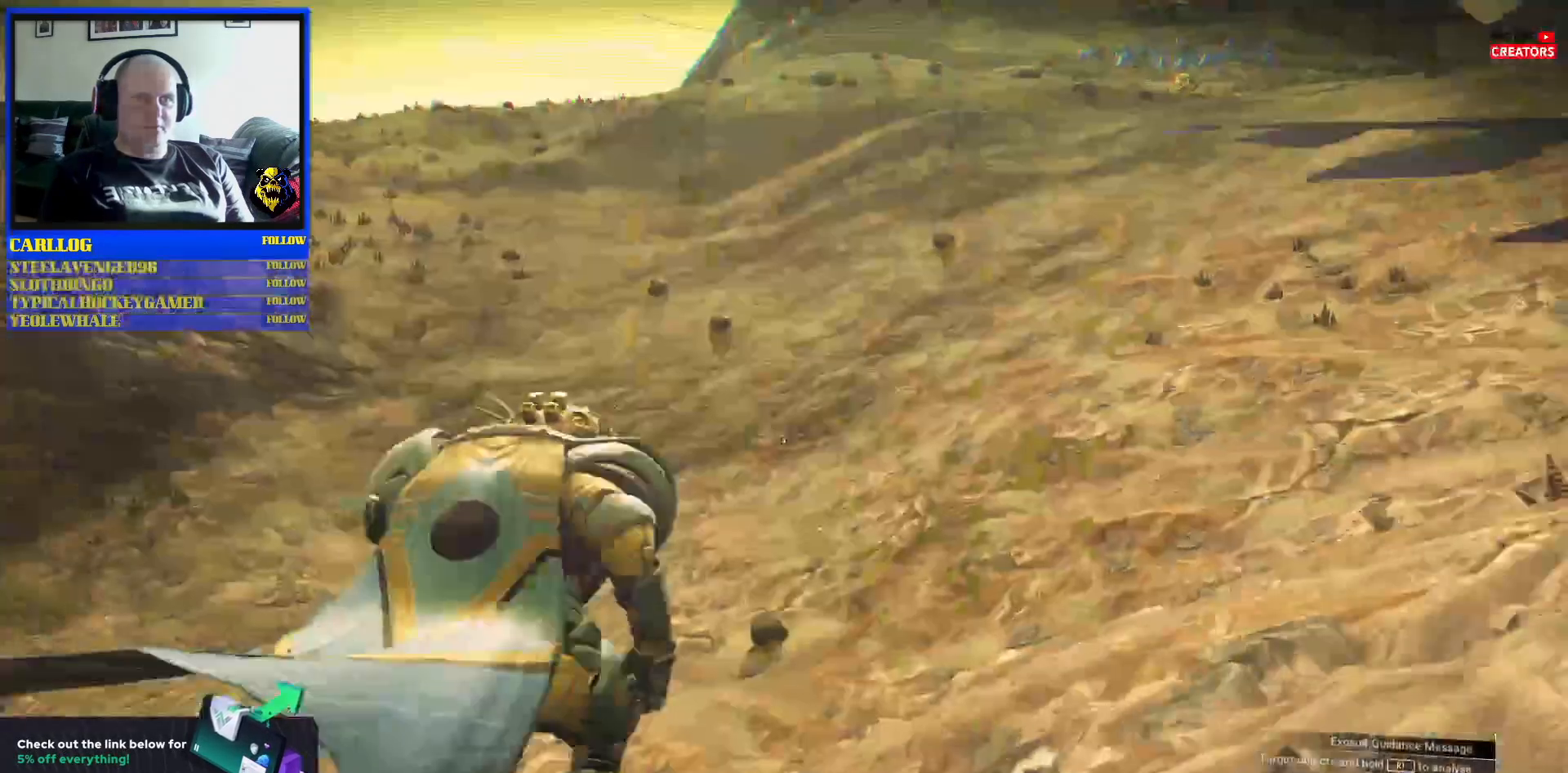
{"buttons": [], "left_stick": "up", "right_stick": "up-left", "events": [[83, "right_stick", "center"], [317, "right_stick", "up-left"]]}
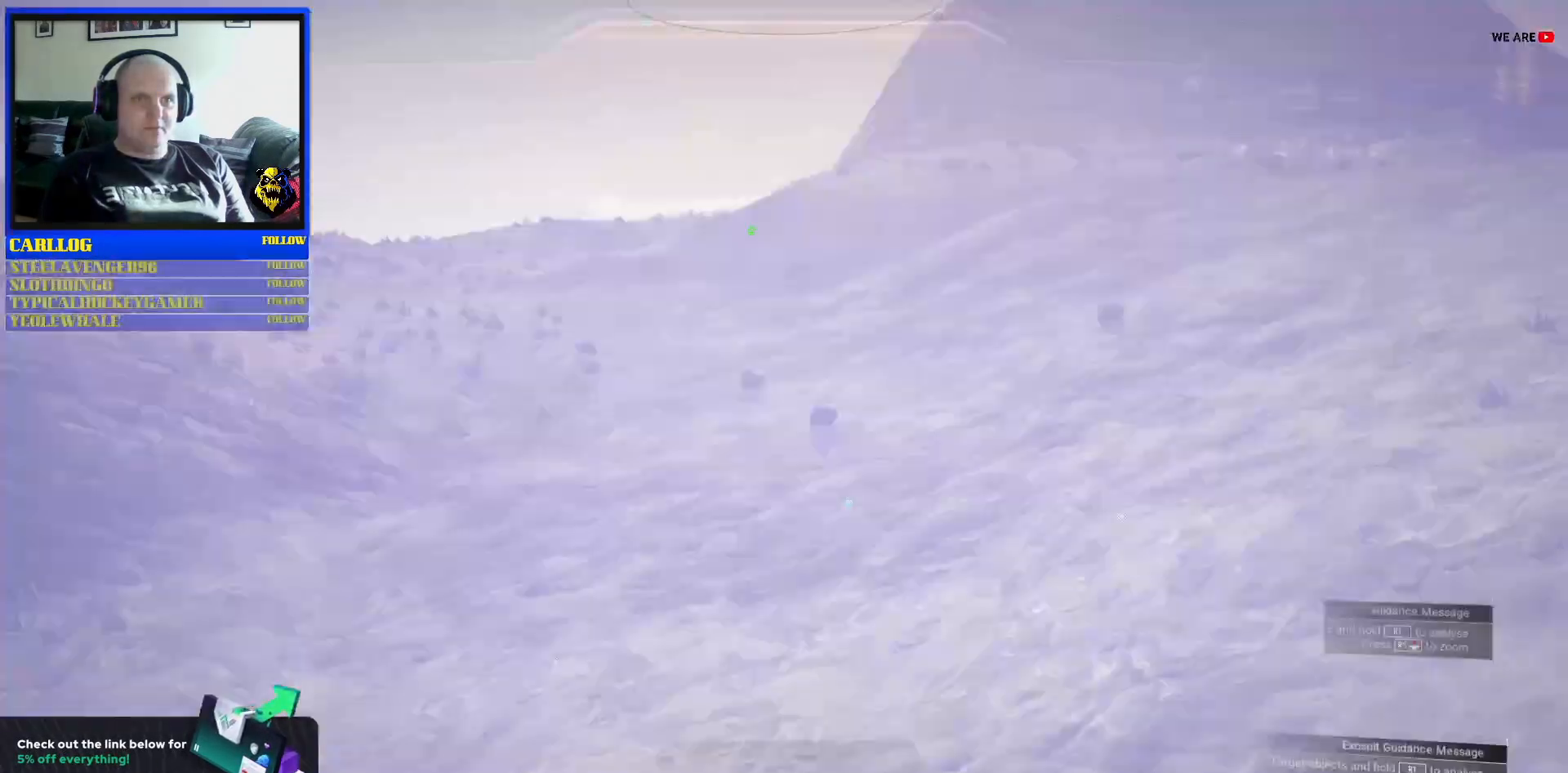
{"buttons": [], "left_stick": "up", "right_stick": "center", "events": [[133, "right_stick", "center"]]}
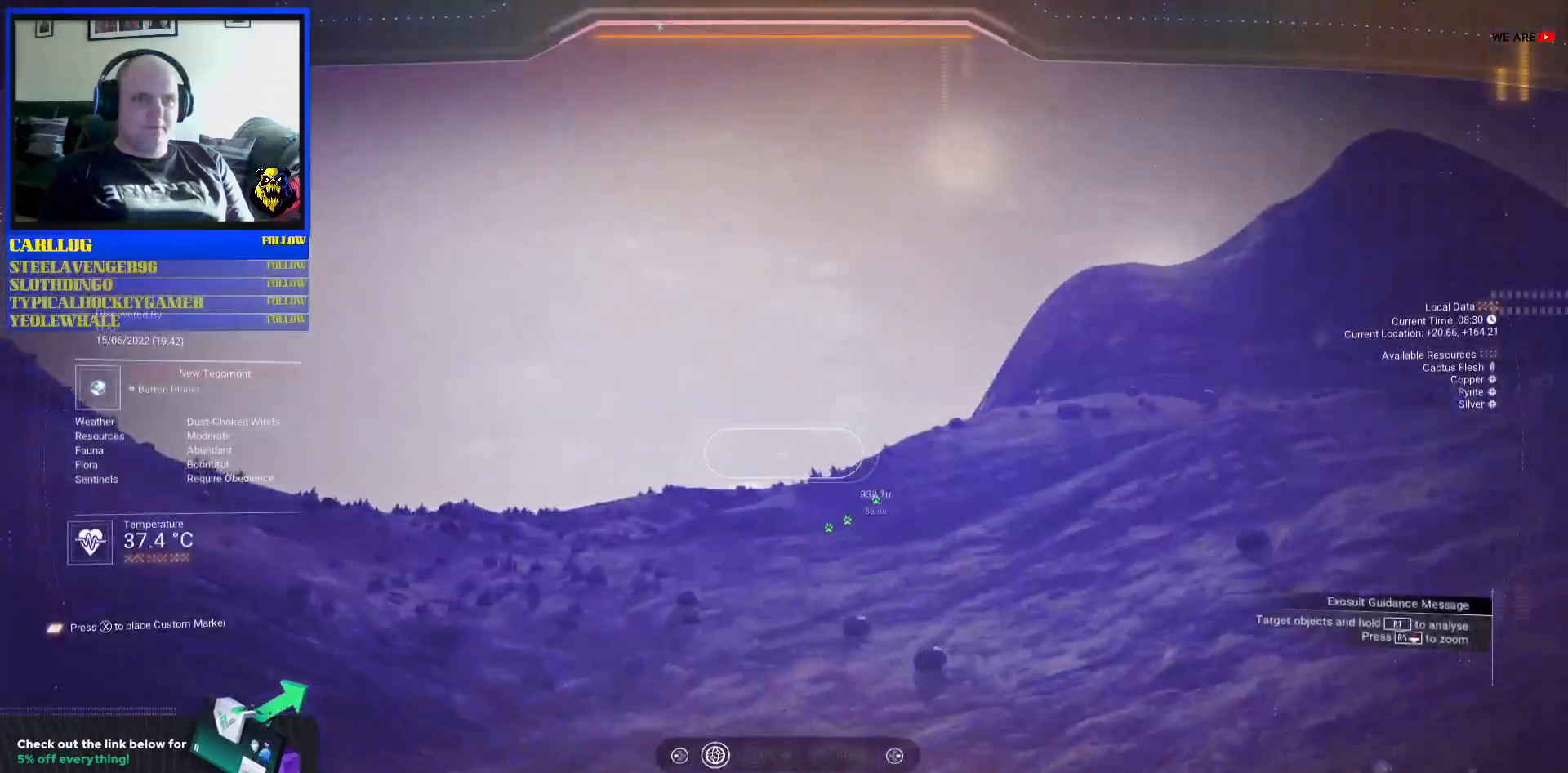
{"buttons": [], "left_stick": "up", "right_stick": "center", "events": [[200, "right_stick", "down"], [267, "right_stick", "down-right"], [433, "right_stick", "center"]]}
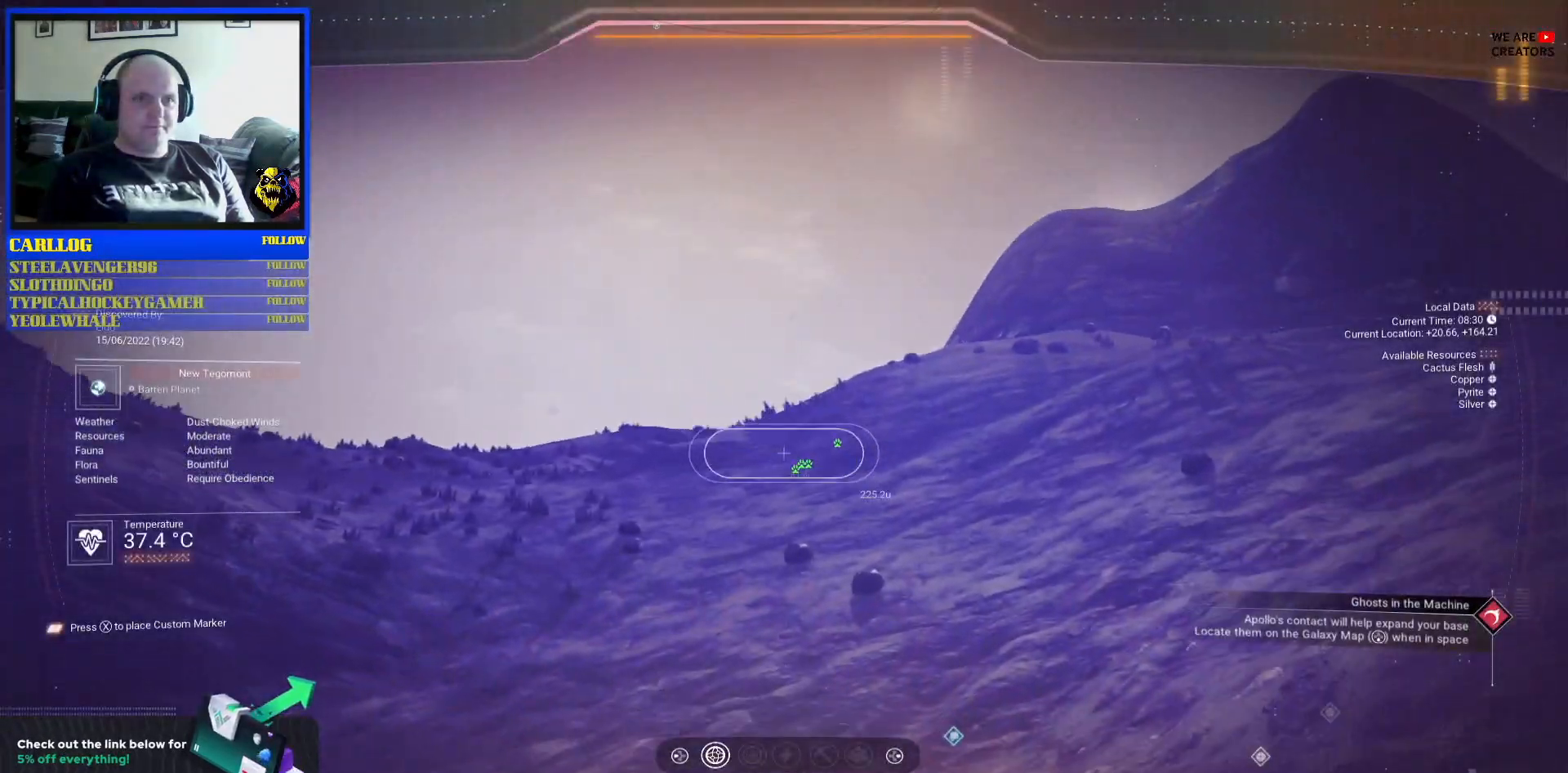
{"buttons": [], "left_stick": "up", "right_stick": "up-right", "events": [[117, "right_stick", "up-left"], [417, "right_stick", "up-right"]]}
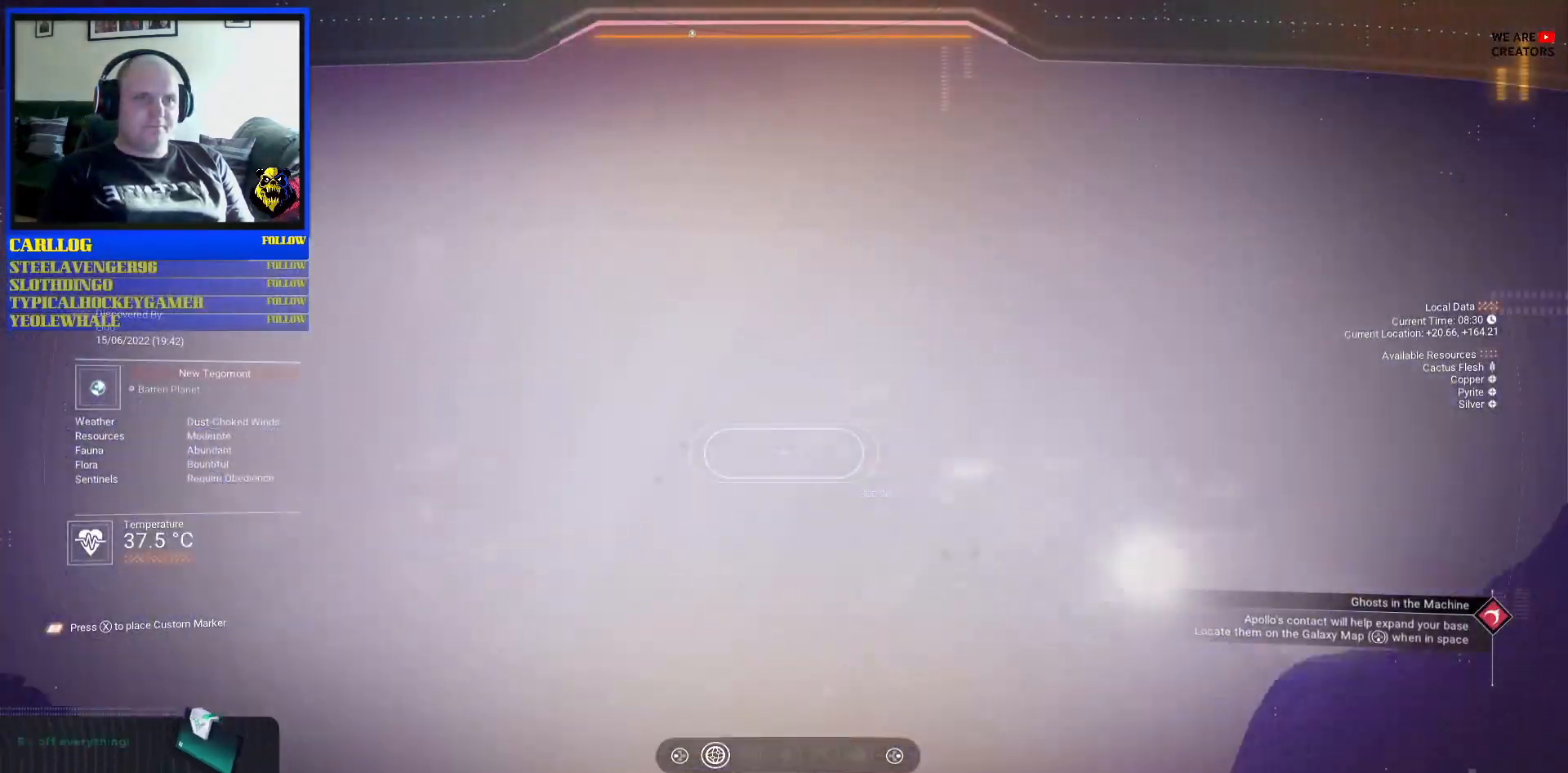
{"buttons": [], "left_stick": "up", "right_stick": "down-right", "events": [[217, "right_stick", "down-right"]]}
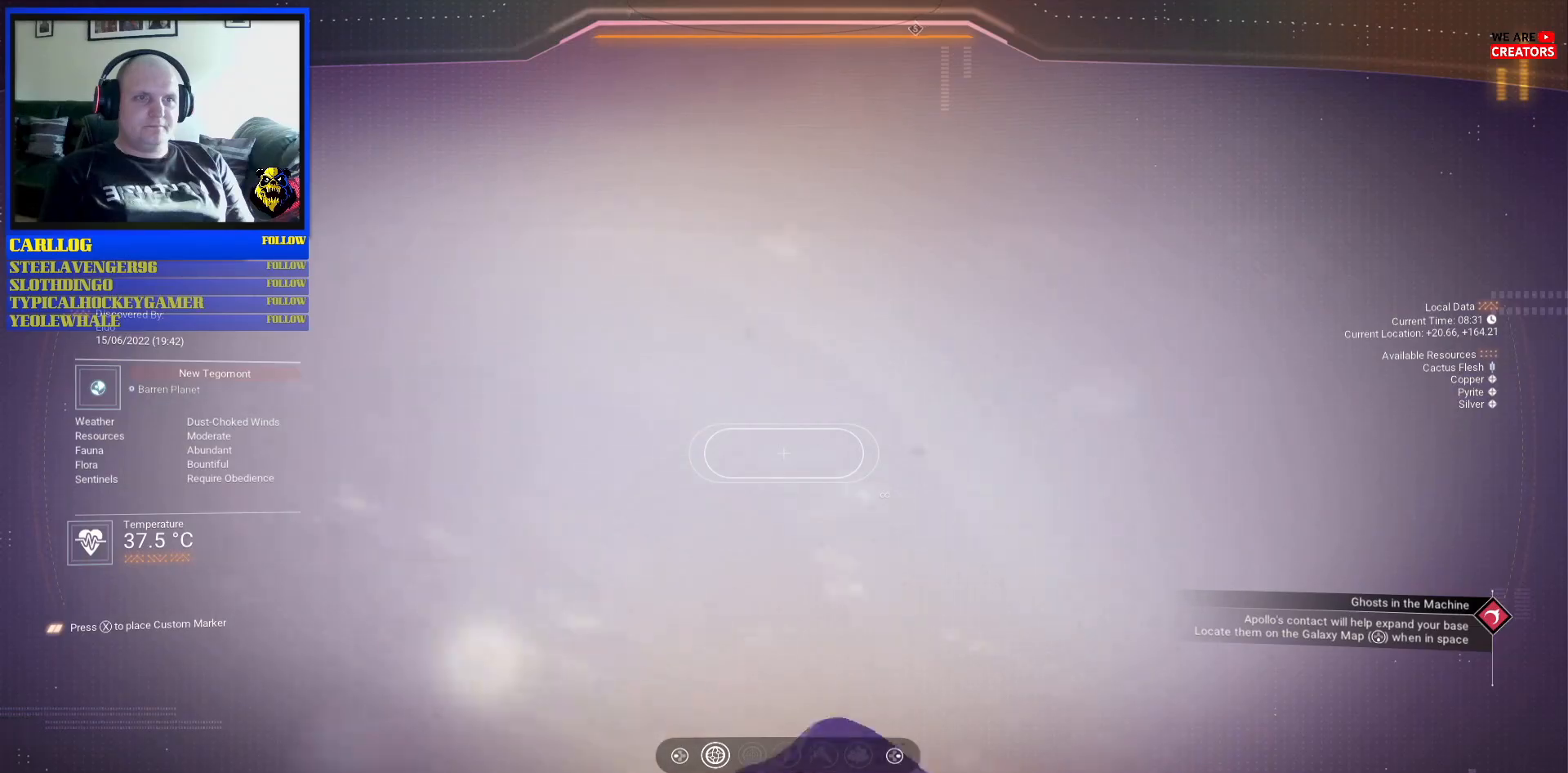
{"buttons": [], "left_stick": "up", "right_stick": "center", "events": [[450, "right_stick", "center"]]}
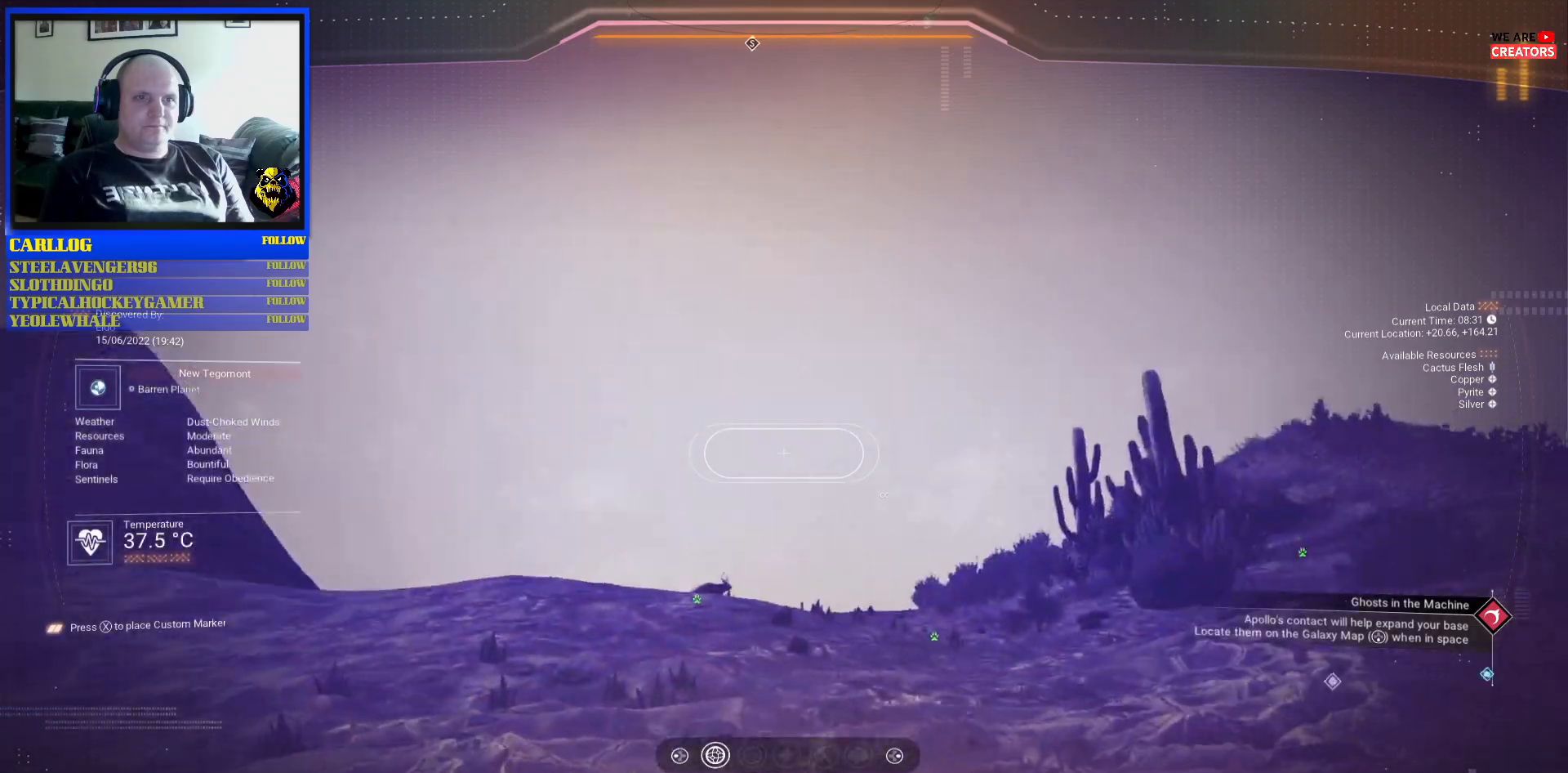
{"buttons": [], "left_stick": "up", "right_stick": "down", "events": [[250, "right_stick", "down-left"], [450, "right_stick", "down"]]}
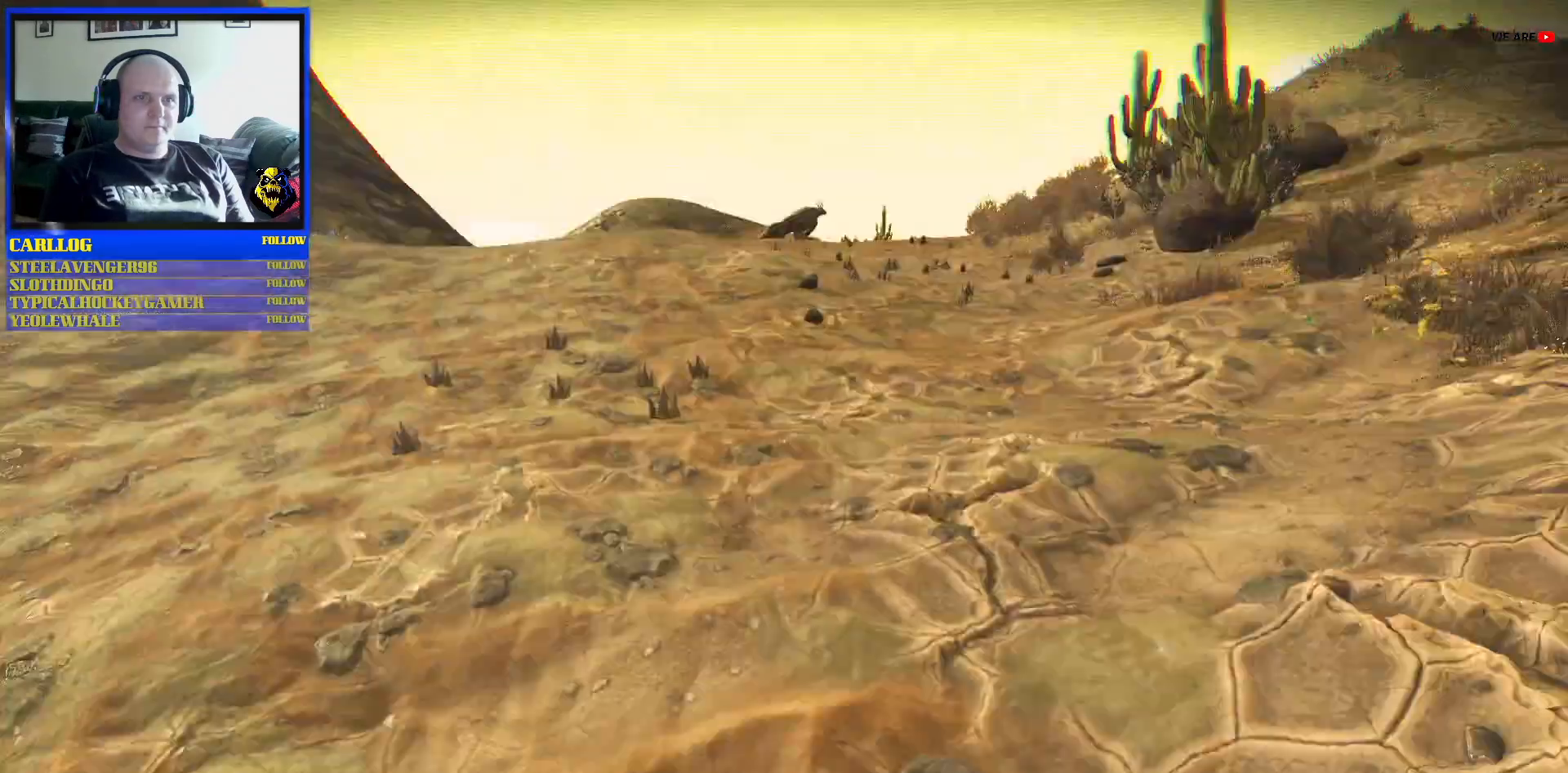
{"buttons": [], "left_stick": "up", "right_stick": "up-right", "events": [[117, "right_stick", "down-right"], [200, "R3", "down"], [233, "right_stick", "center"], [433, "R3", "up"], [467, "right_stick", "up-right"]]}
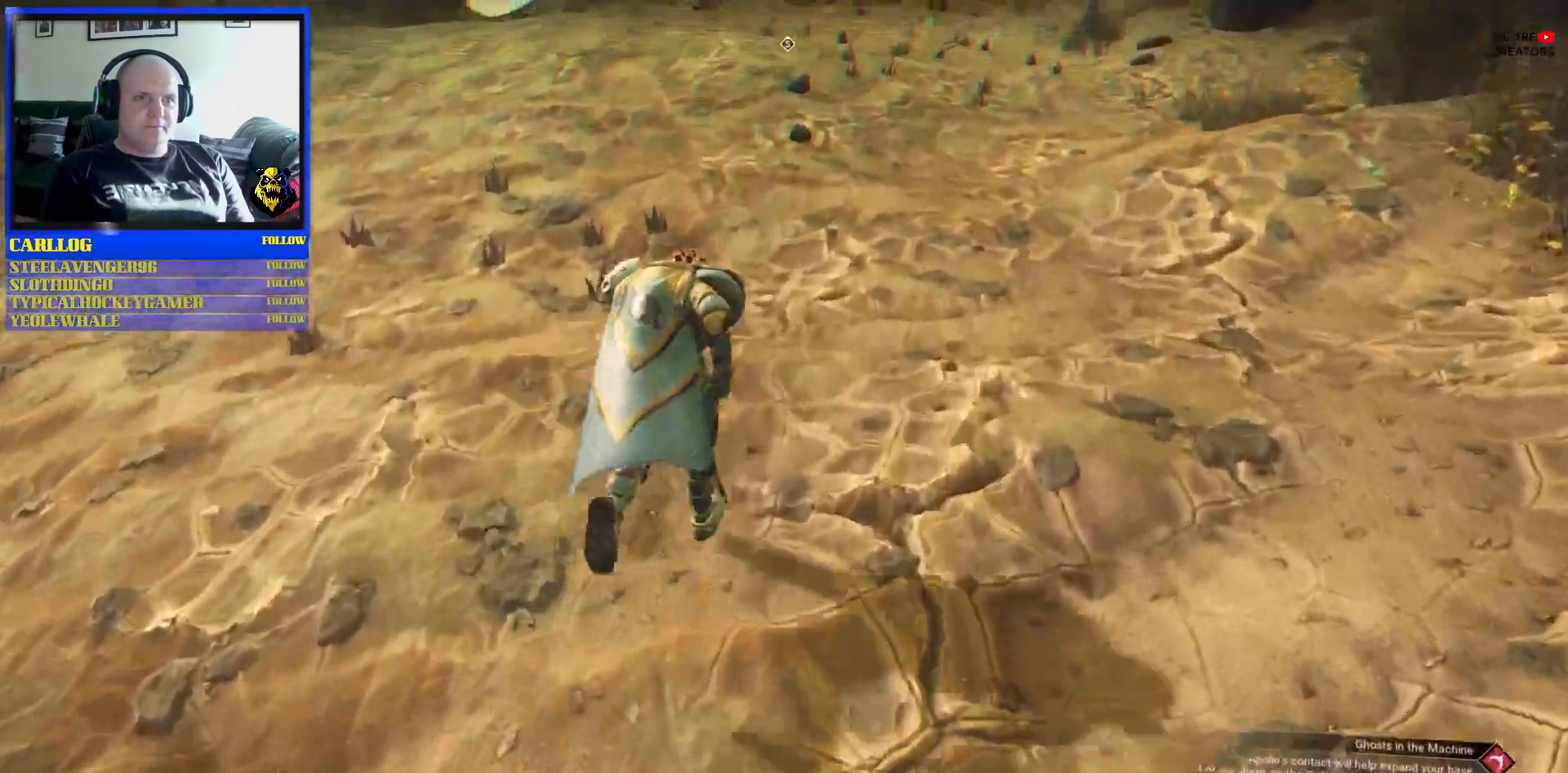
{"buttons": [], "left_stick": "up", "right_stick": "center", "events": [[300, "right_stick", "center"]]}
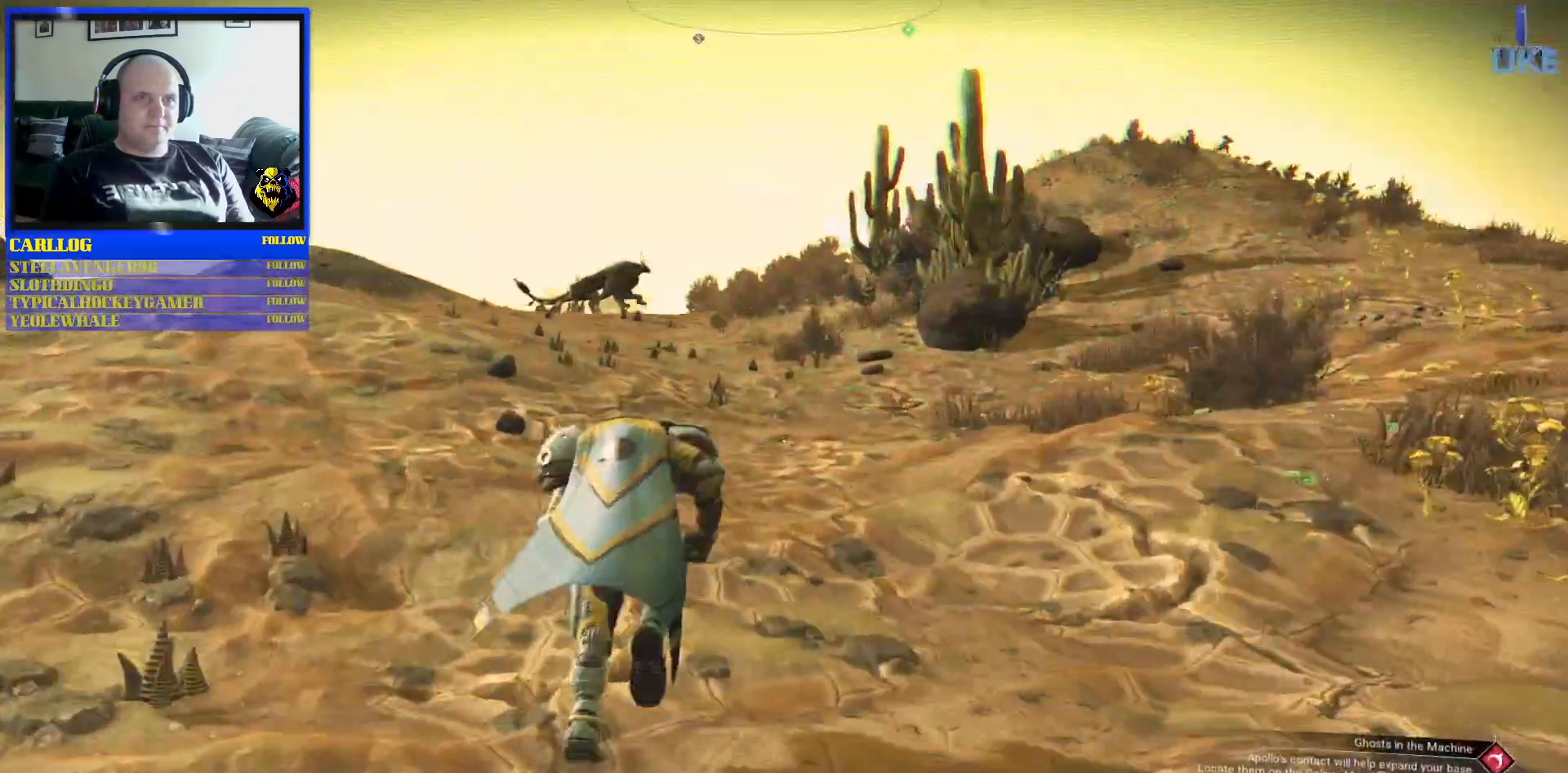
{"buttons": [], "left_stick": "up", "right_stick": "center", "events": []}
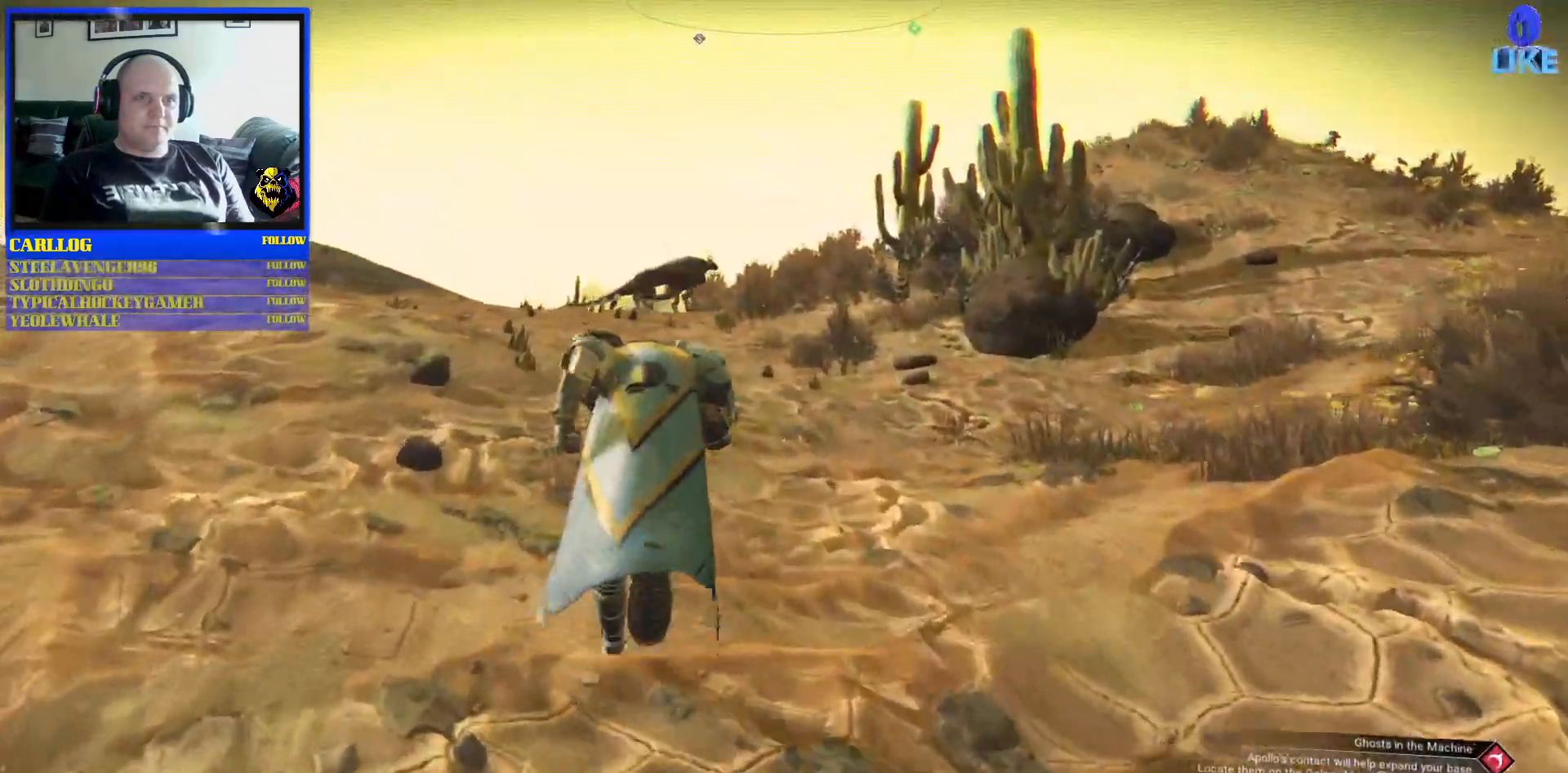
{"buttons": [], "left_stick": "up", "right_stick": "down", "events": [[100, "right_stick", "right"], [267, "right_stick", "center"], [433, "right_stick", "down"]]}
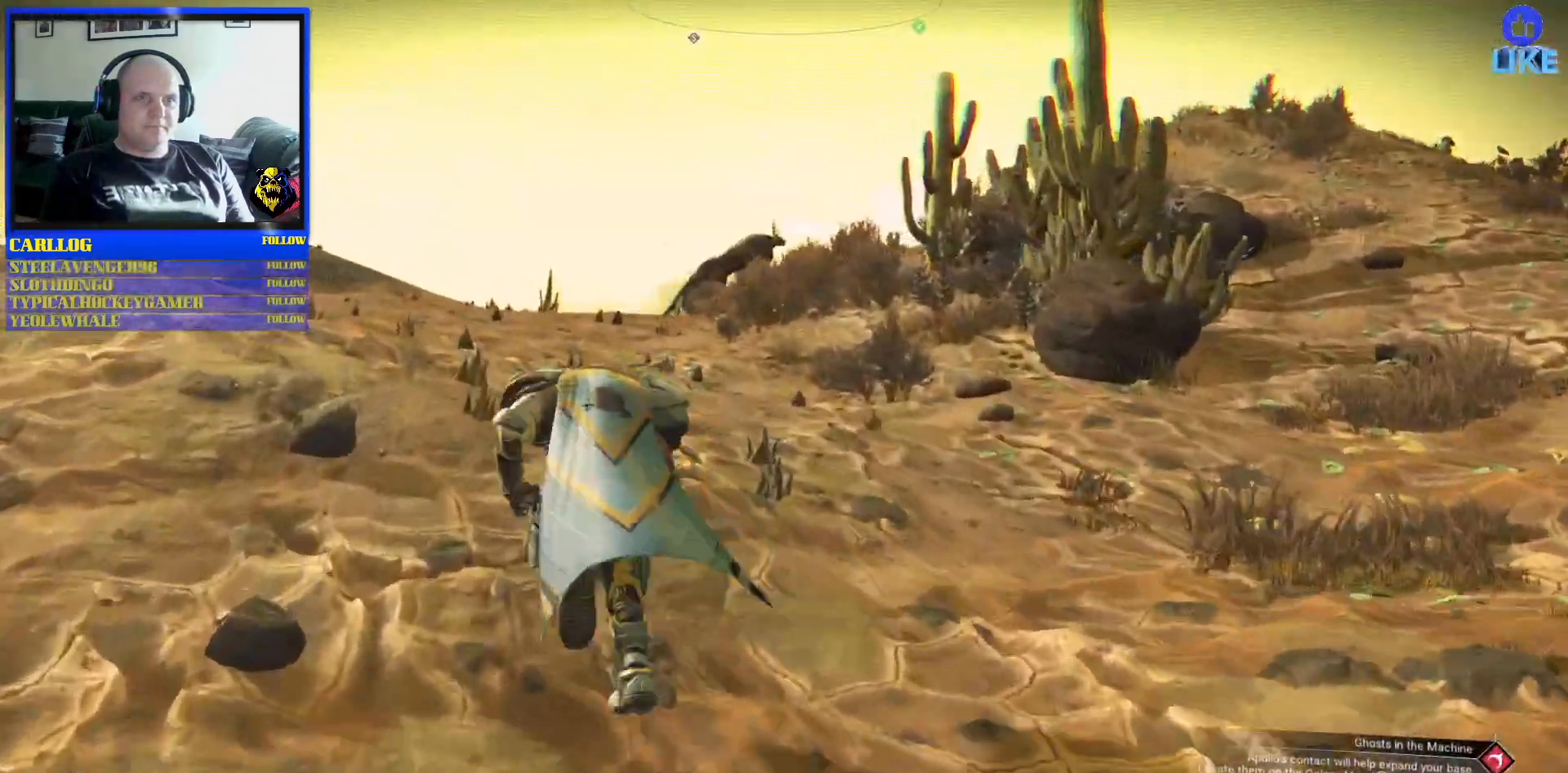
{"buttons": [], "left_stick": "up", "right_stick": "down-right", "events": [[117, "right_stick", "center"], [300, "right_stick", "down-right"]]}
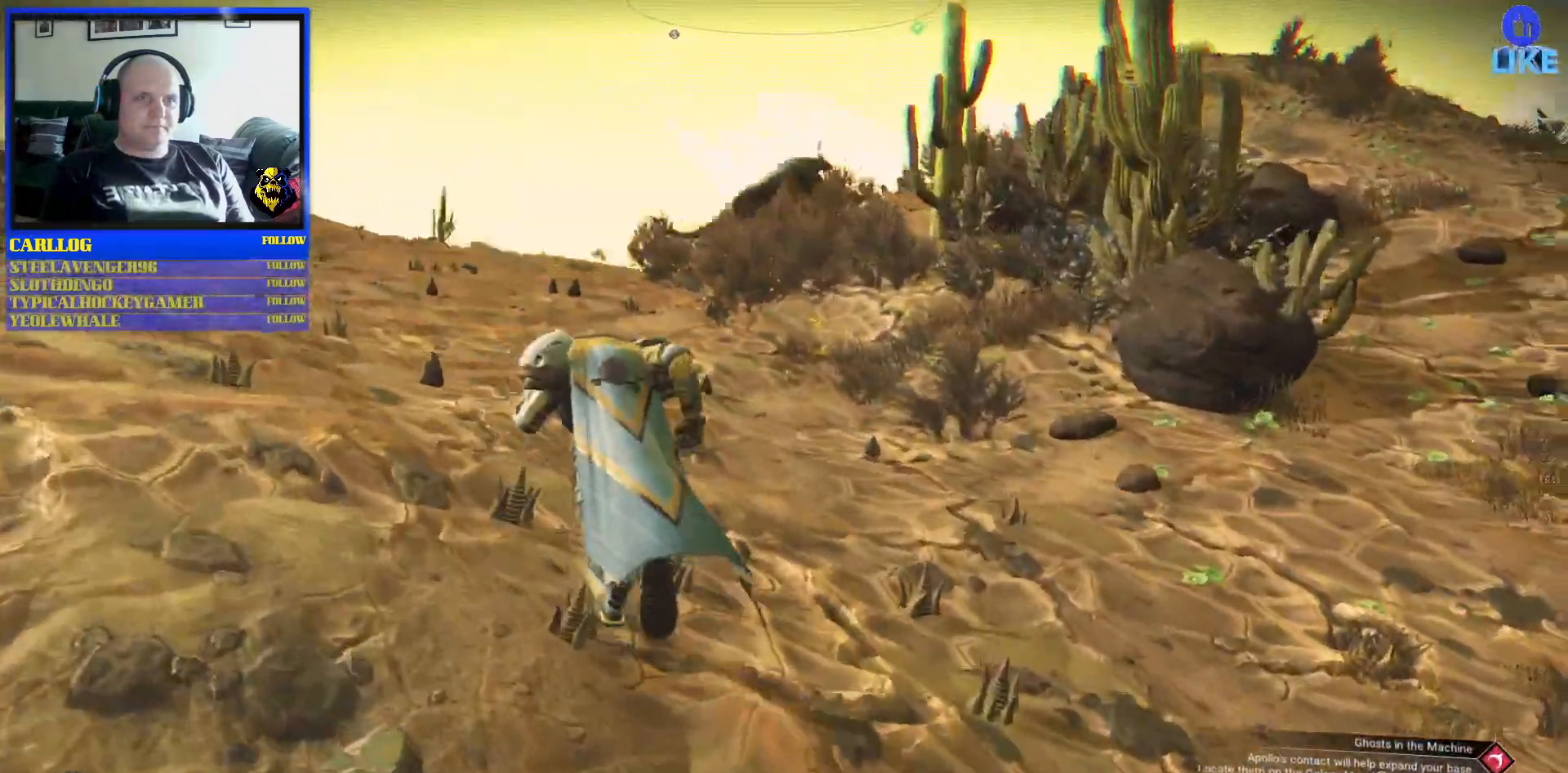
{"buttons": [], "left_stick": "up", "right_stick": "right", "events": [[83, "right_stick", "center"], [333, "right_stick", "right"]]}
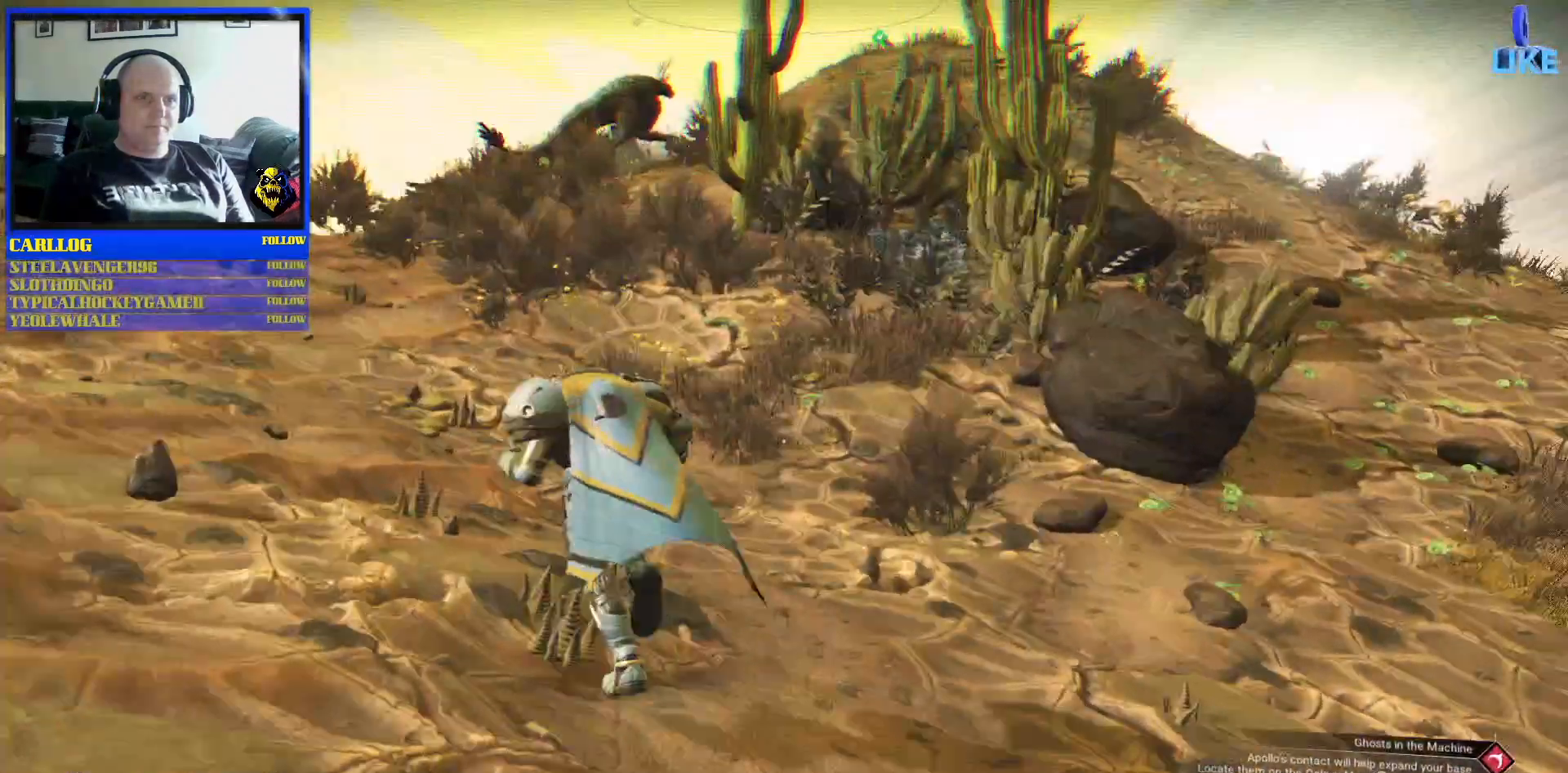
{"buttons": [], "left_stick": "center", "right_stick": "down", "events": [[133, "left_stick", "center"], [317, "right_stick", "center"], [450, "right_stick", "down"]]}
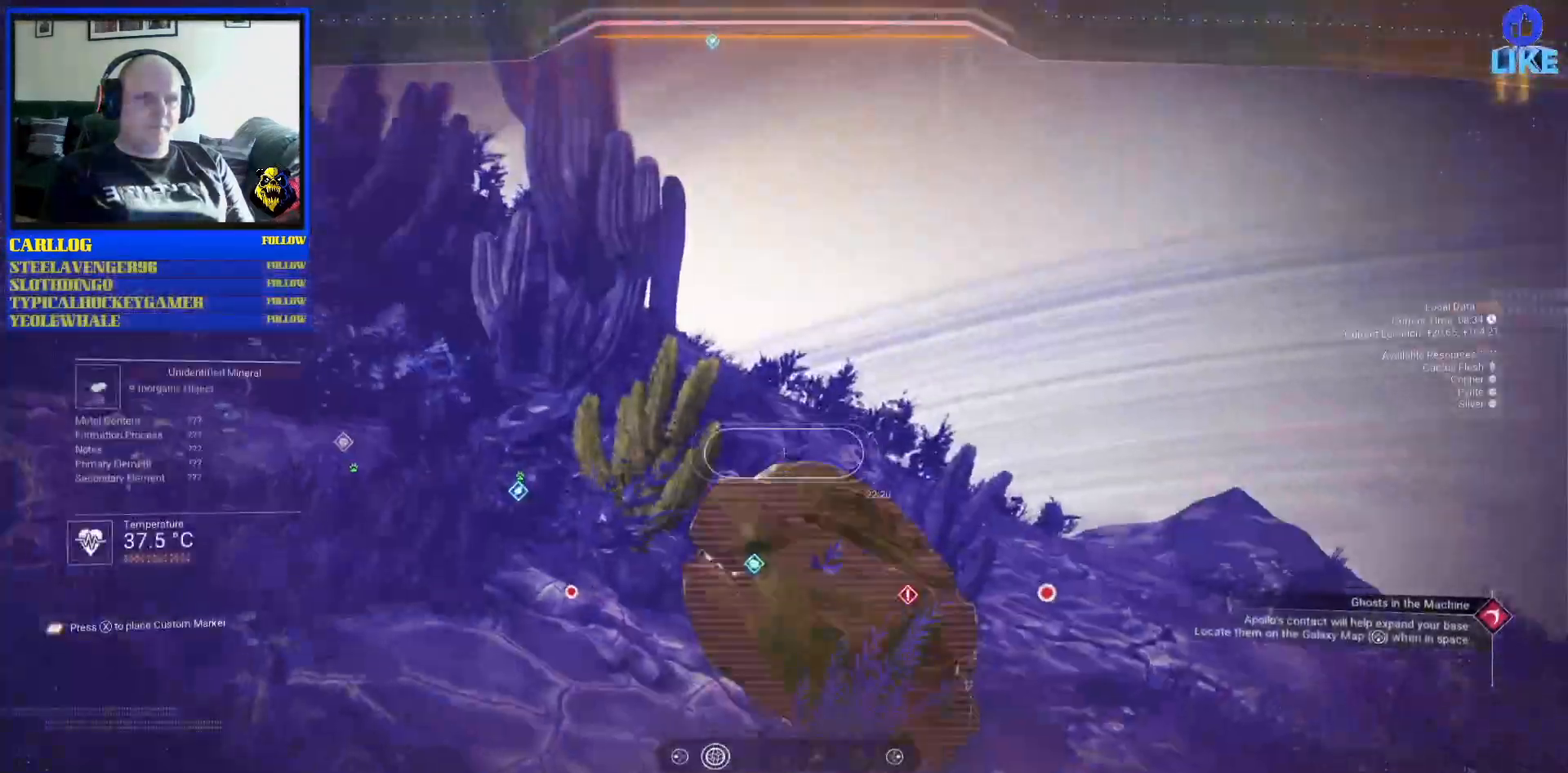
{"buttons": ["R2"], "left_stick": "center", "right_stick": "center", "events": [[100, "right_stick", "center"], [217, "right_stick", "right"], [367, "R2", "down"], [367, "right_stick", "center"]]}
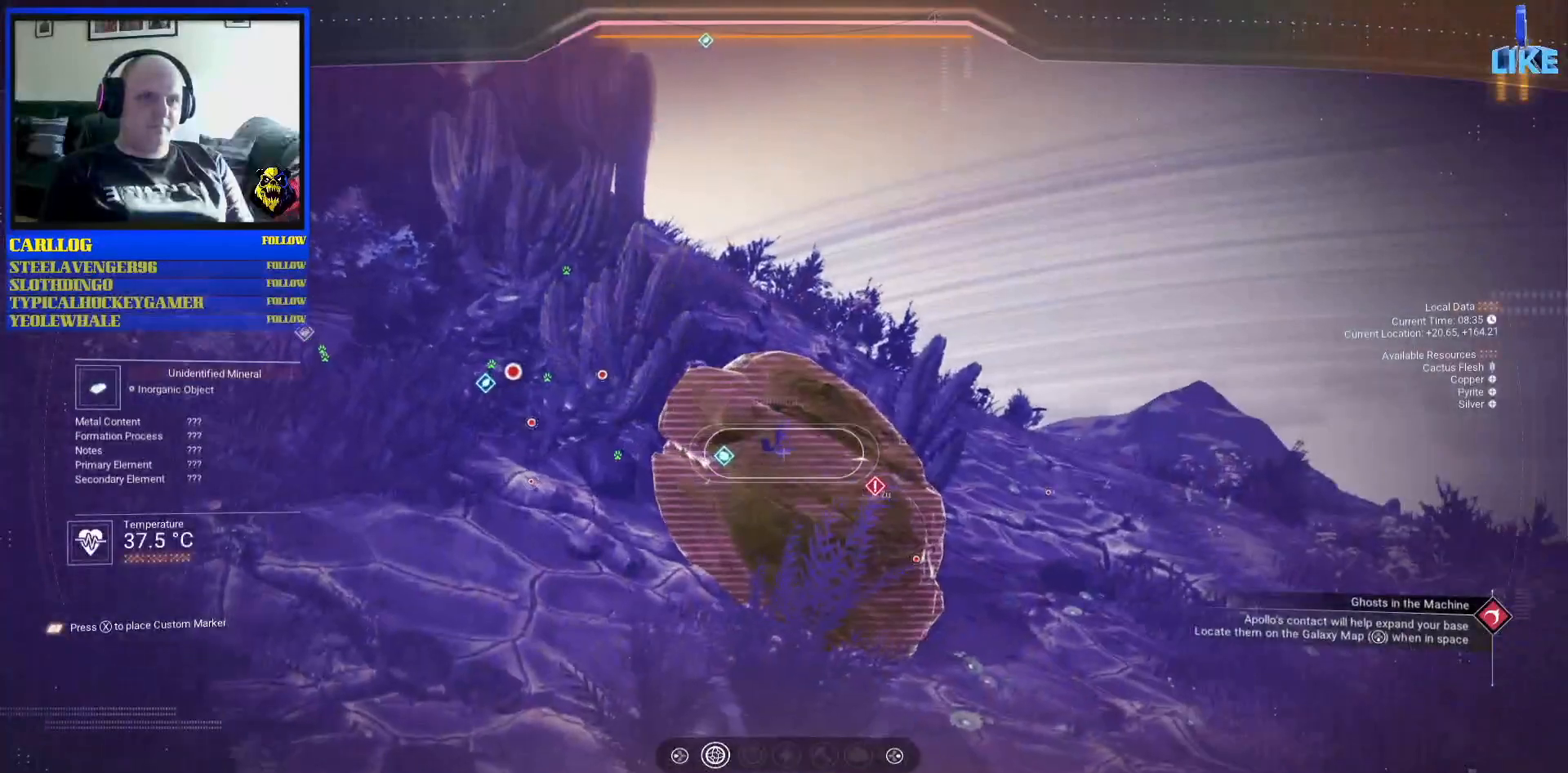
{"buttons": ["R2"], "left_stick": "center", "right_stick": "center", "events": []}
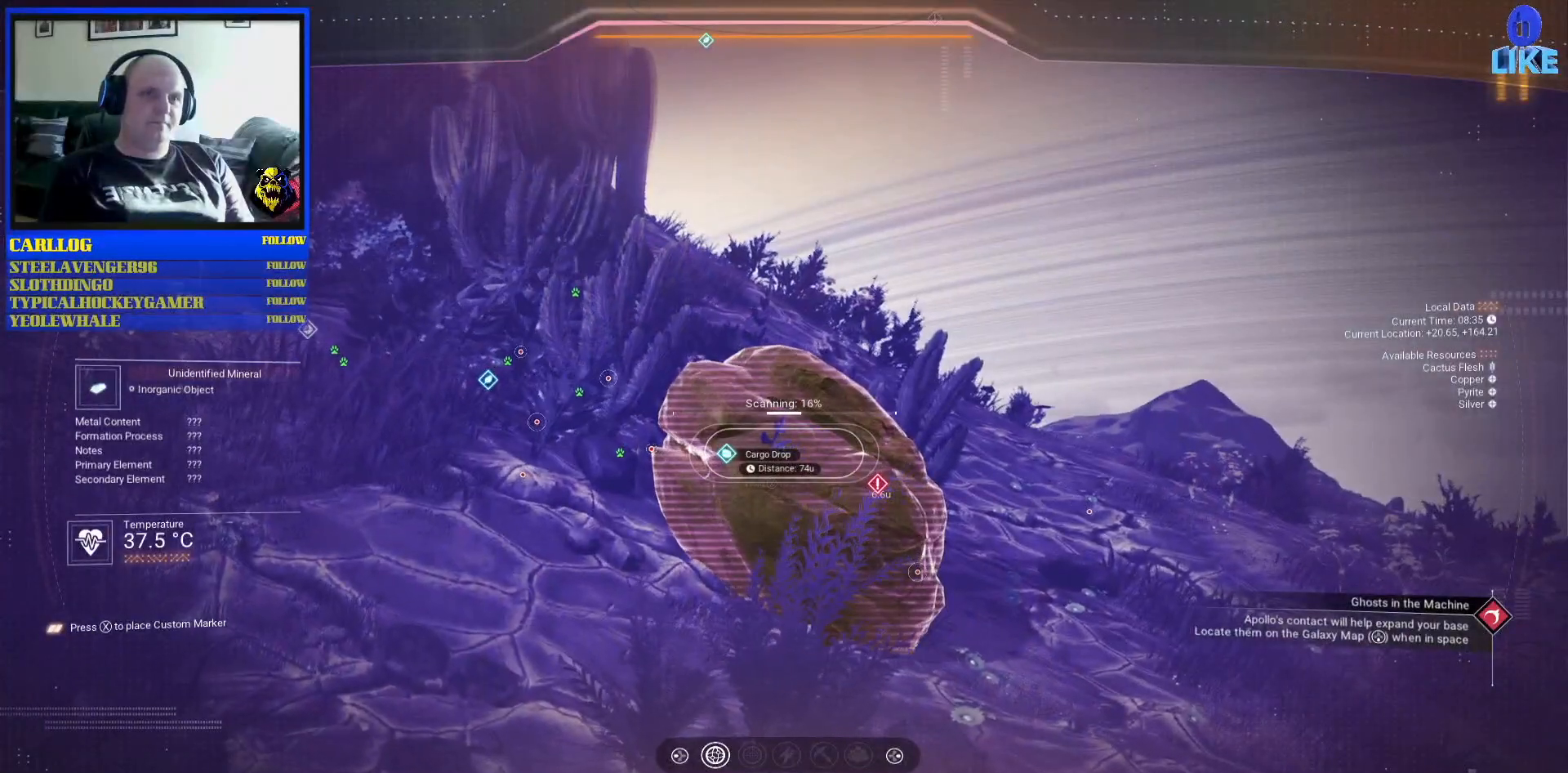
{"buttons": ["R2"], "left_stick": "center", "right_stick": "center", "events": []}
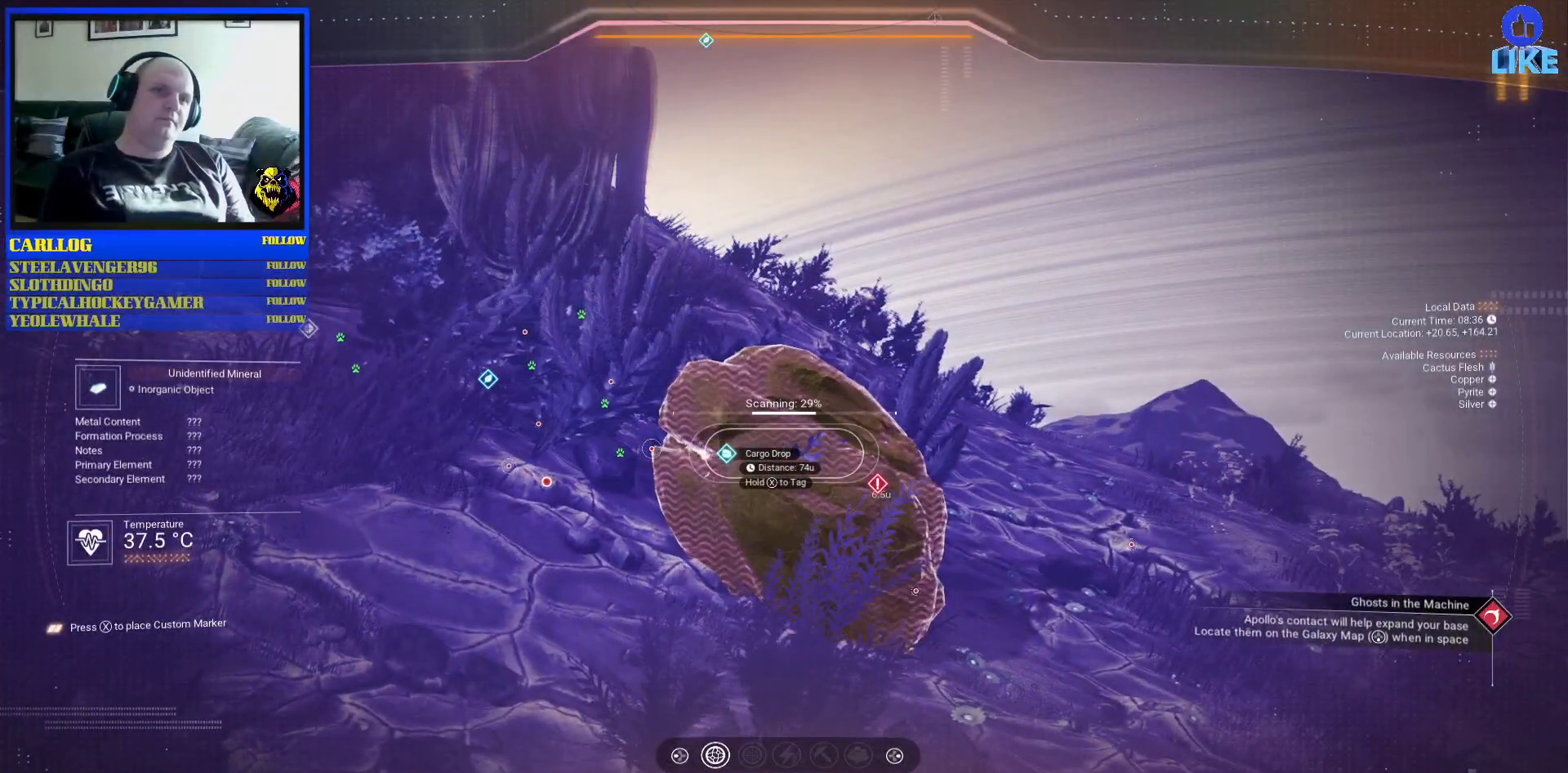
{"buttons": ["R2"], "left_stick": "center", "right_stick": "center", "events": []}
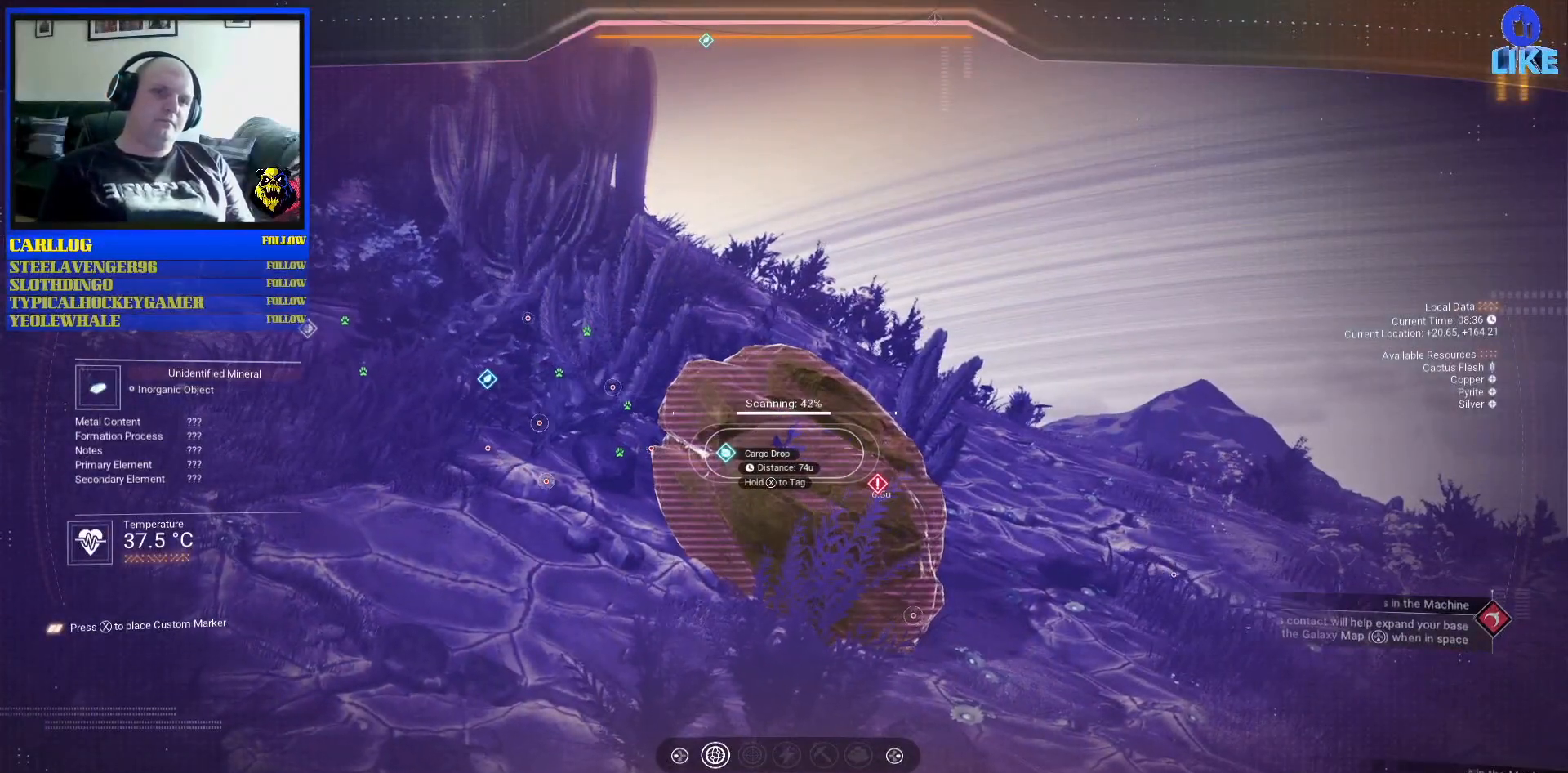
{"buttons": ["R2"], "left_stick": "center", "right_stick": "center", "events": []}
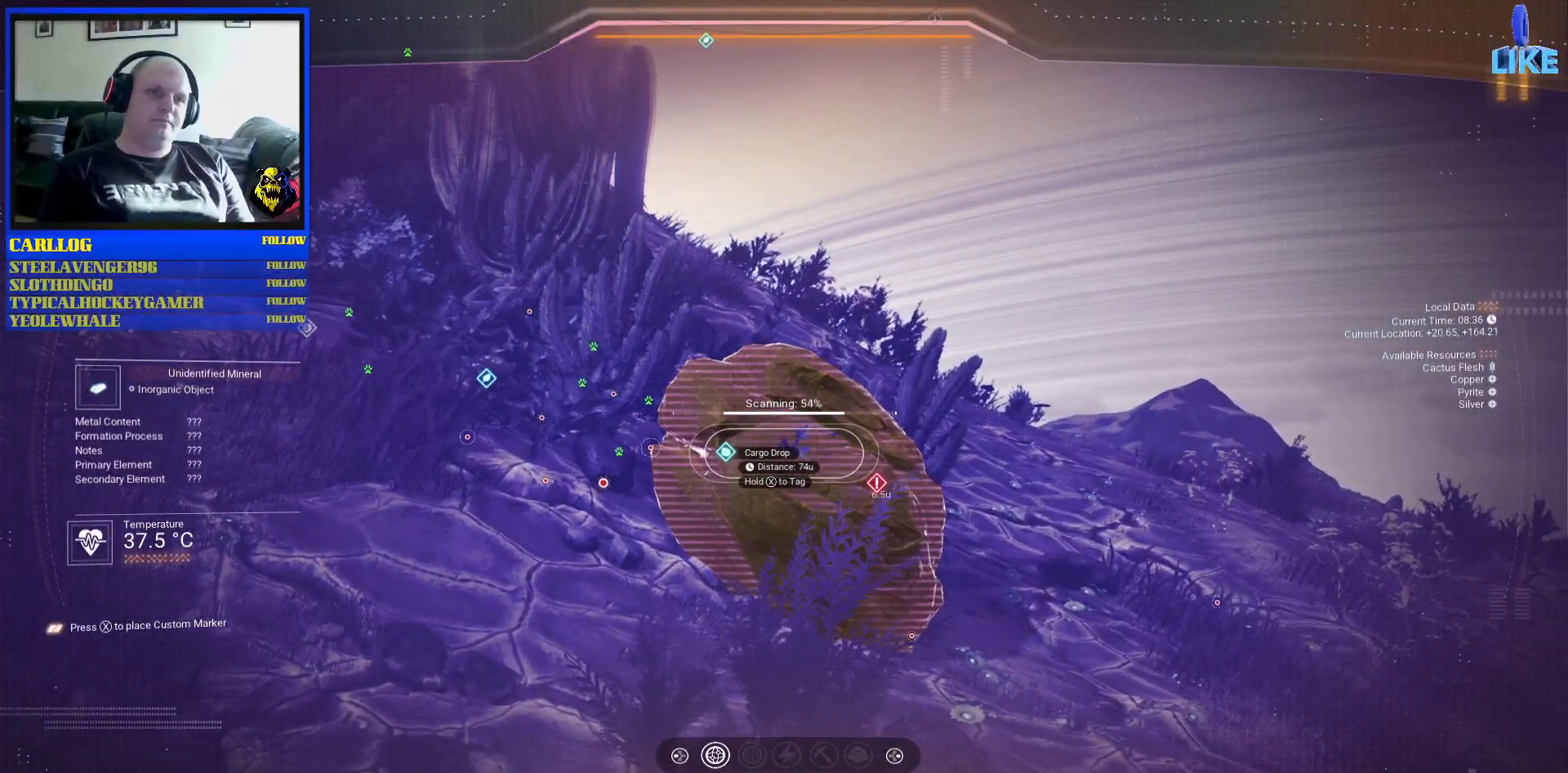
{"buttons": ["R2"], "left_stick": "center", "right_stick": "center", "events": []}
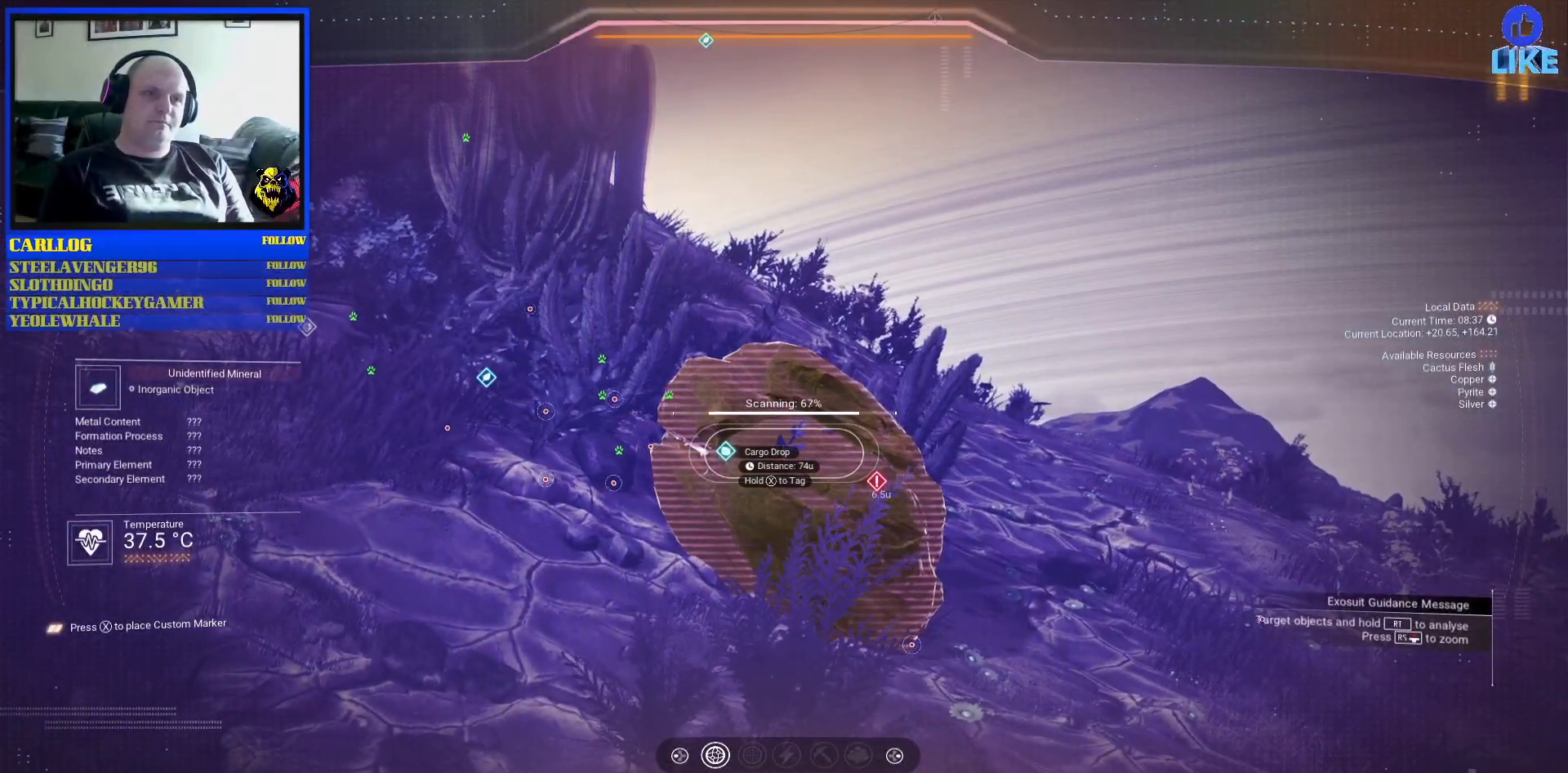
{"buttons": ["R2"], "left_stick": "center", "right_stick": "center", "events": []}
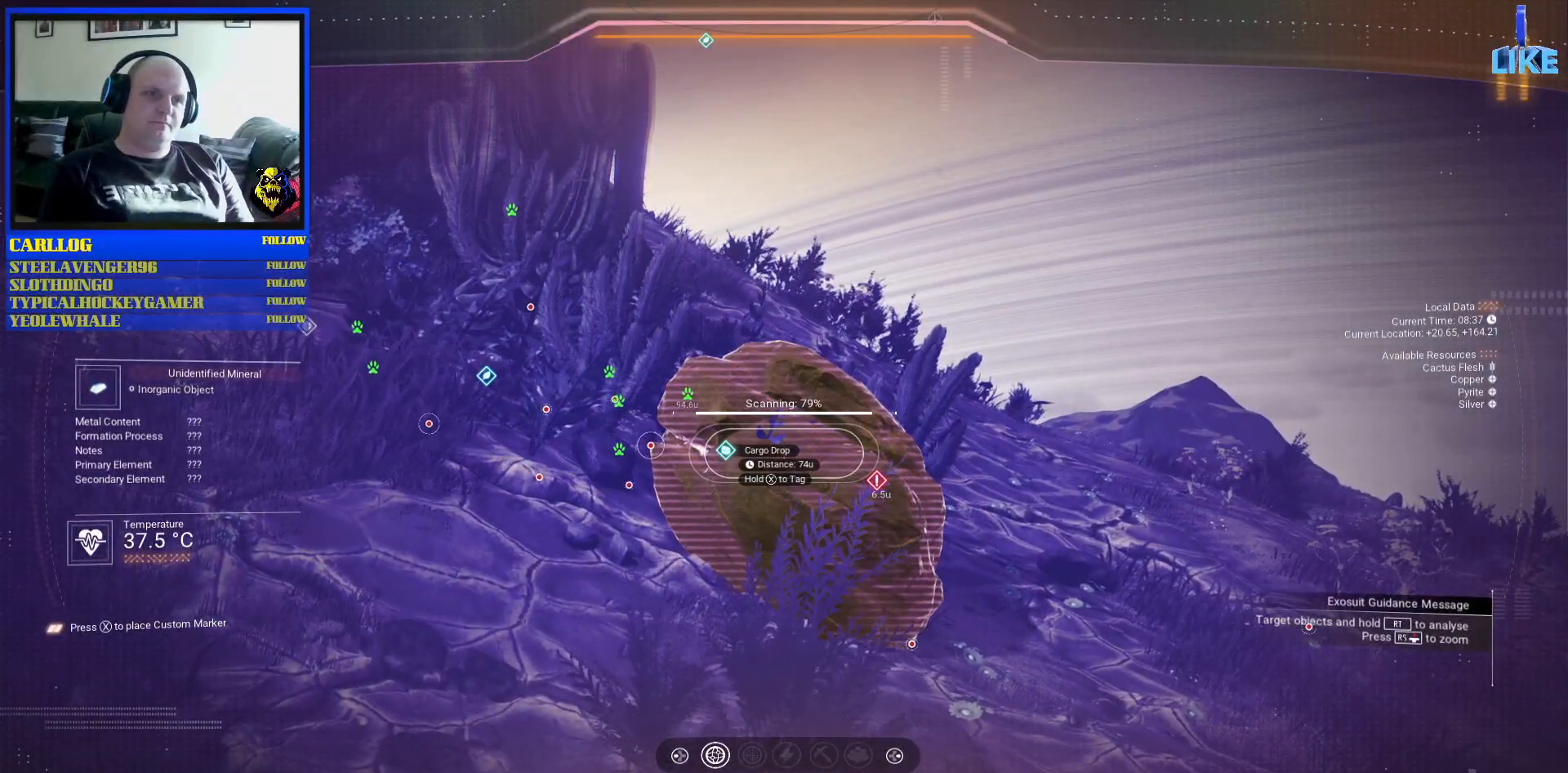
{"buttons": ["R2"], "left_stick": "center", "right_stick": "center", "events": []}
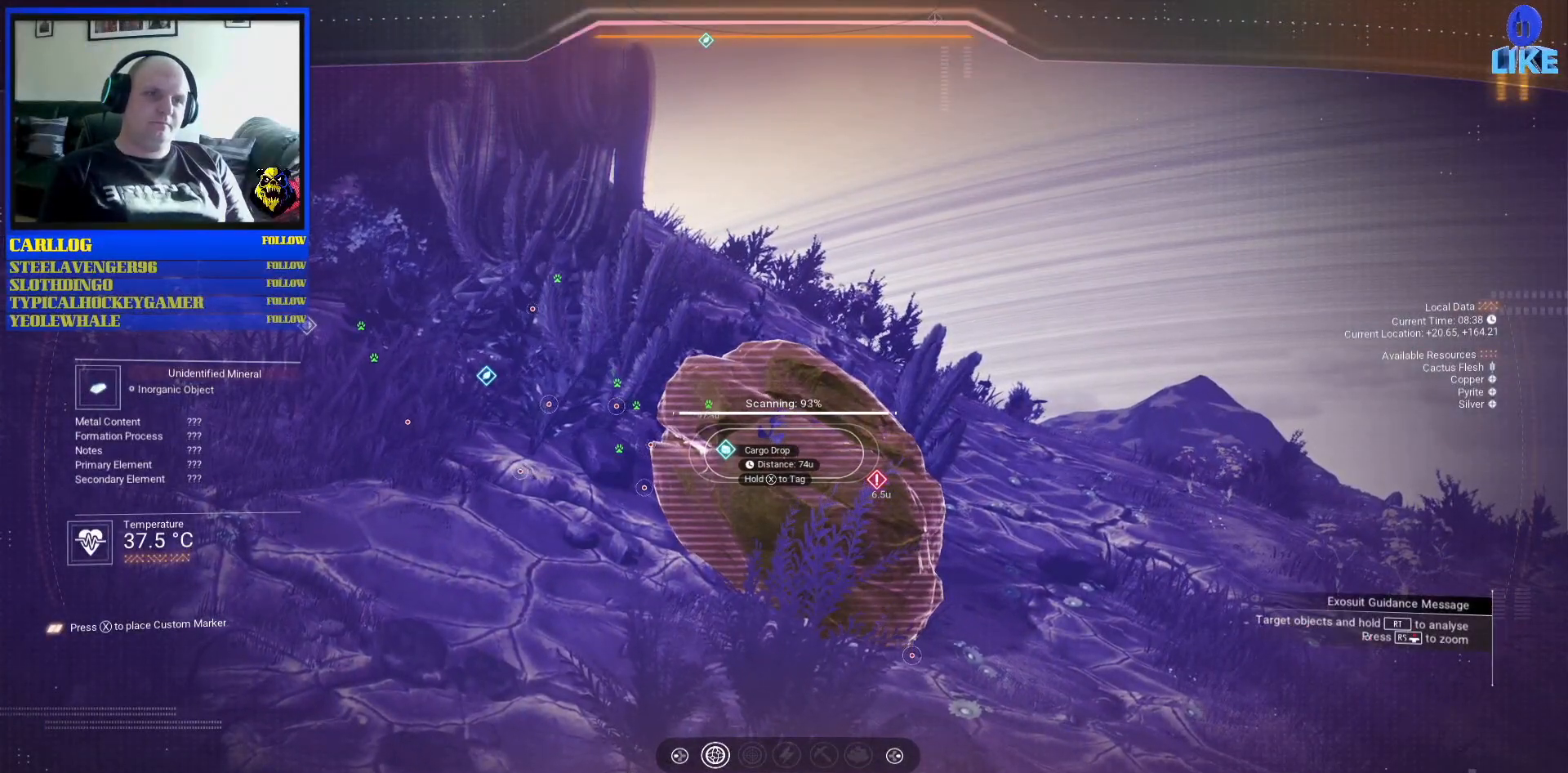
{"buttons": ["R2"], "left_stick": "center", "right_stick": "center", "events": []}
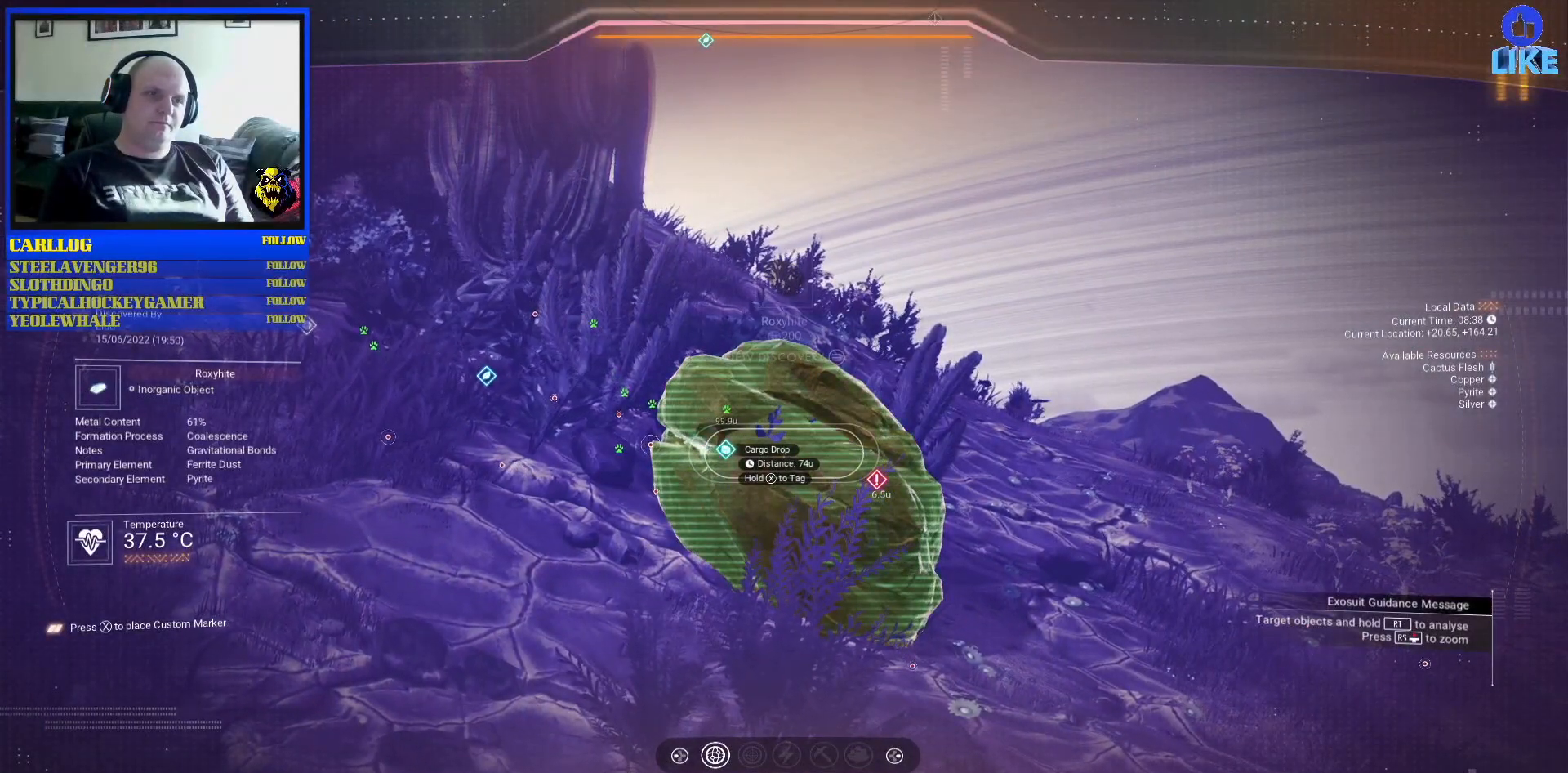
{"buttons": [], "left_stick": "center", "right_stick": "left", "events": [[267, "R2", "up"], [400, "right_stick", "left"]]}
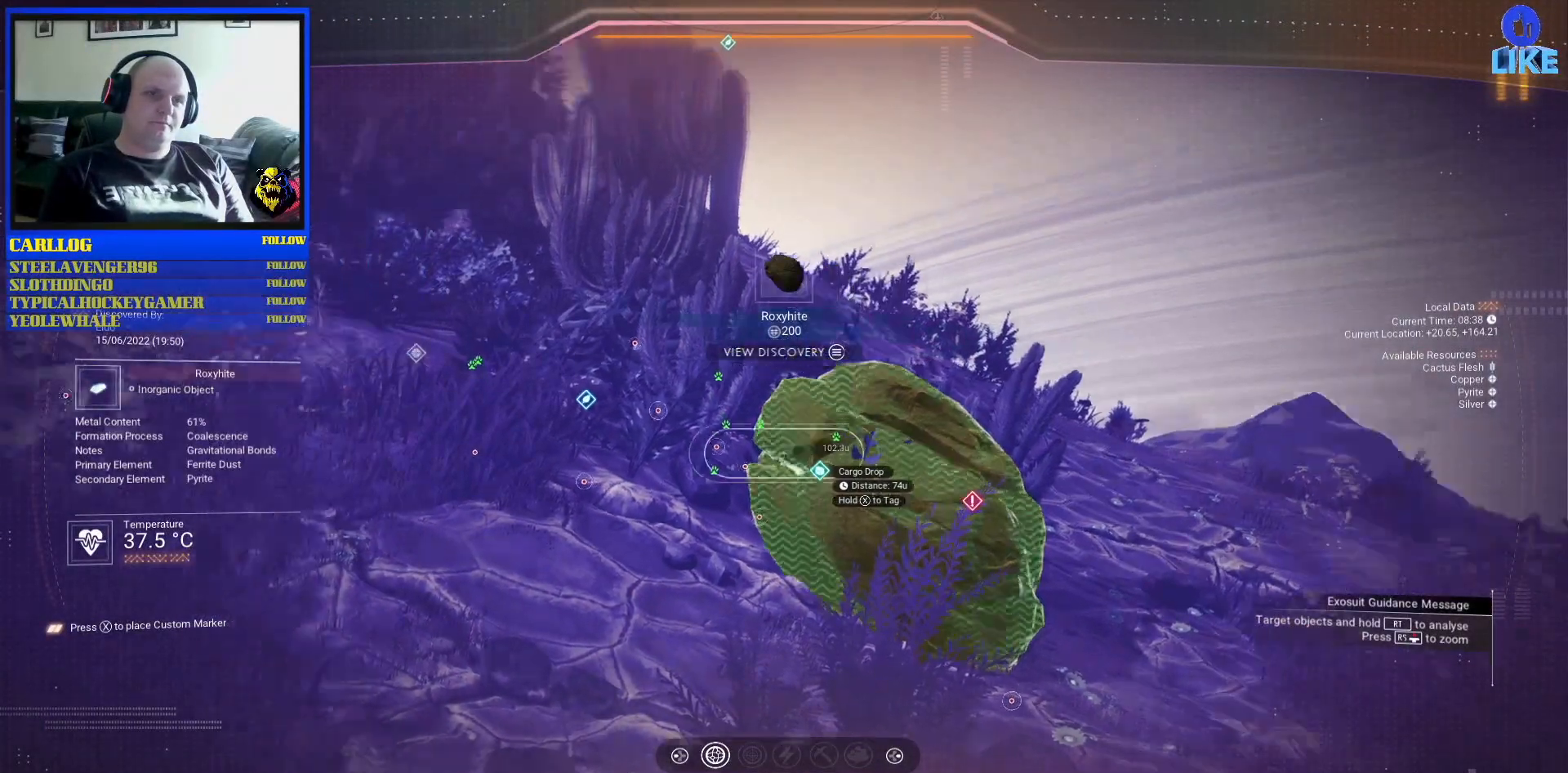
{"buttons": [], "left_stick": "center", "right_stick": "center", "events": [[200, "right_stick", "center"]]}
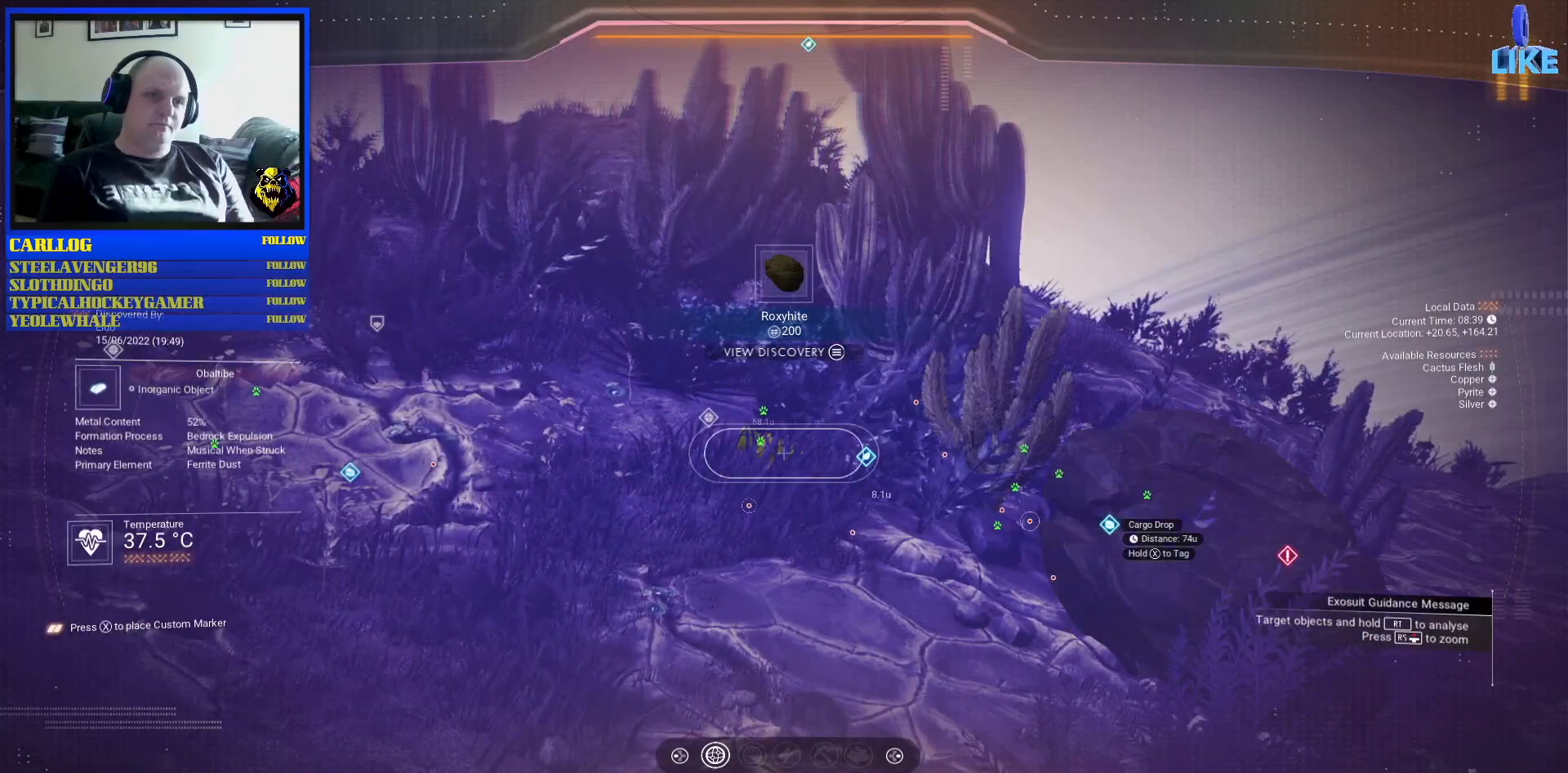
{"buttons": [], "left_stick": "center", "right_stick": "center", "events": [[100, "right_stick", "up"], [183, "right_stick", "up-left"], [283, "right_stick", "center"]]}
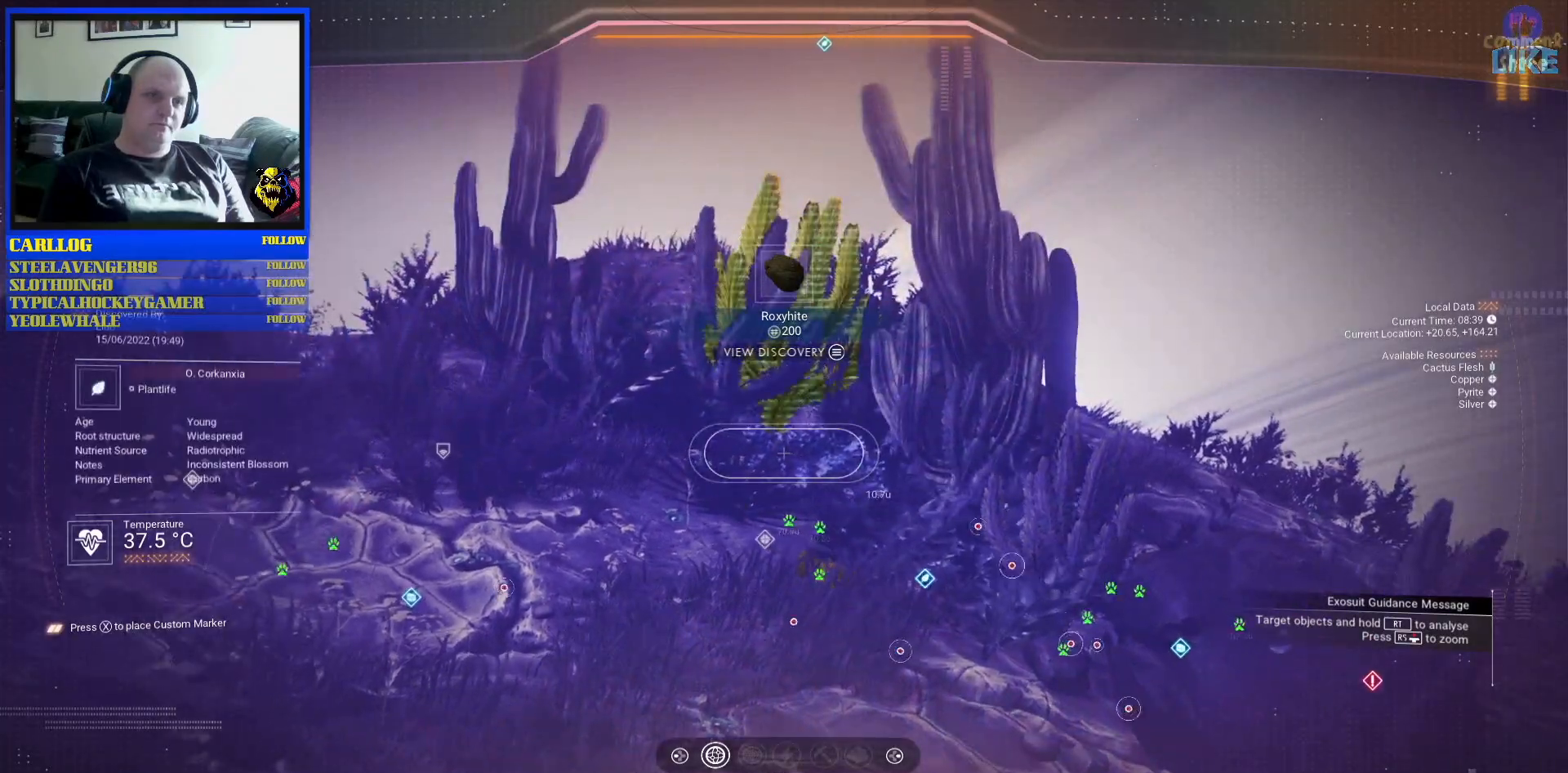
{"buttons": [], "left_stick": "center", "right_stick": "center", "events": [[367, "right_stick", "down"], [467, "right_stick", "center"]]}